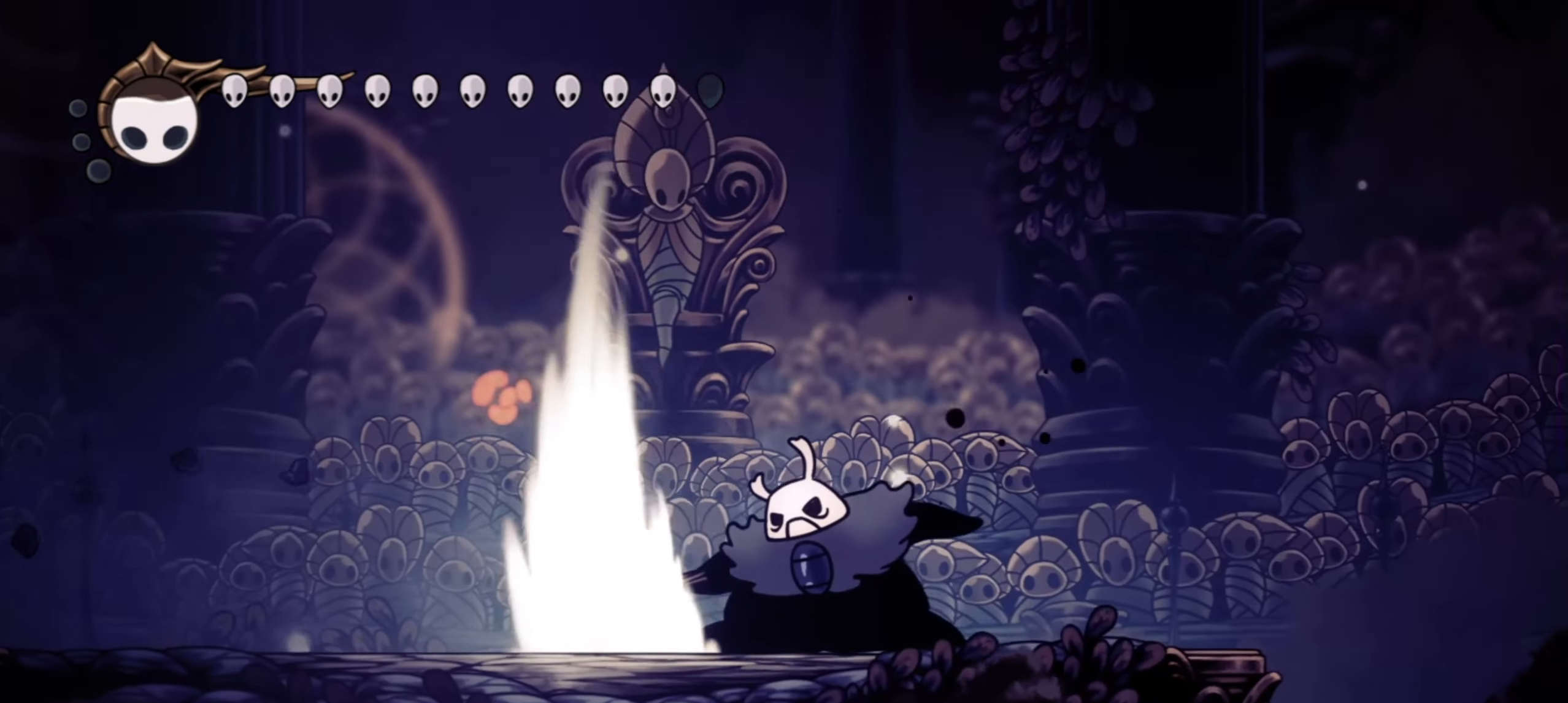
Gameplay with keyboard; each line is a JSON object with the keys held at the frame after it. "events" lists presses ("down") and releases ("up") of "a", "c", "d", "down", "f", "i", "left", "right", "s", "up", "x" and "z" between this image and that frame as [ms after this image, input, new state], when the widget could be followed in between. No other keys are recorded. Mouse input is not recorded.
{"keys": ["right", "z"], "events": [[17, "x", "up"], [67, "left", "down"], [400, "z", "down"], [484, "left", "up"], [484, "right", "down"]]}
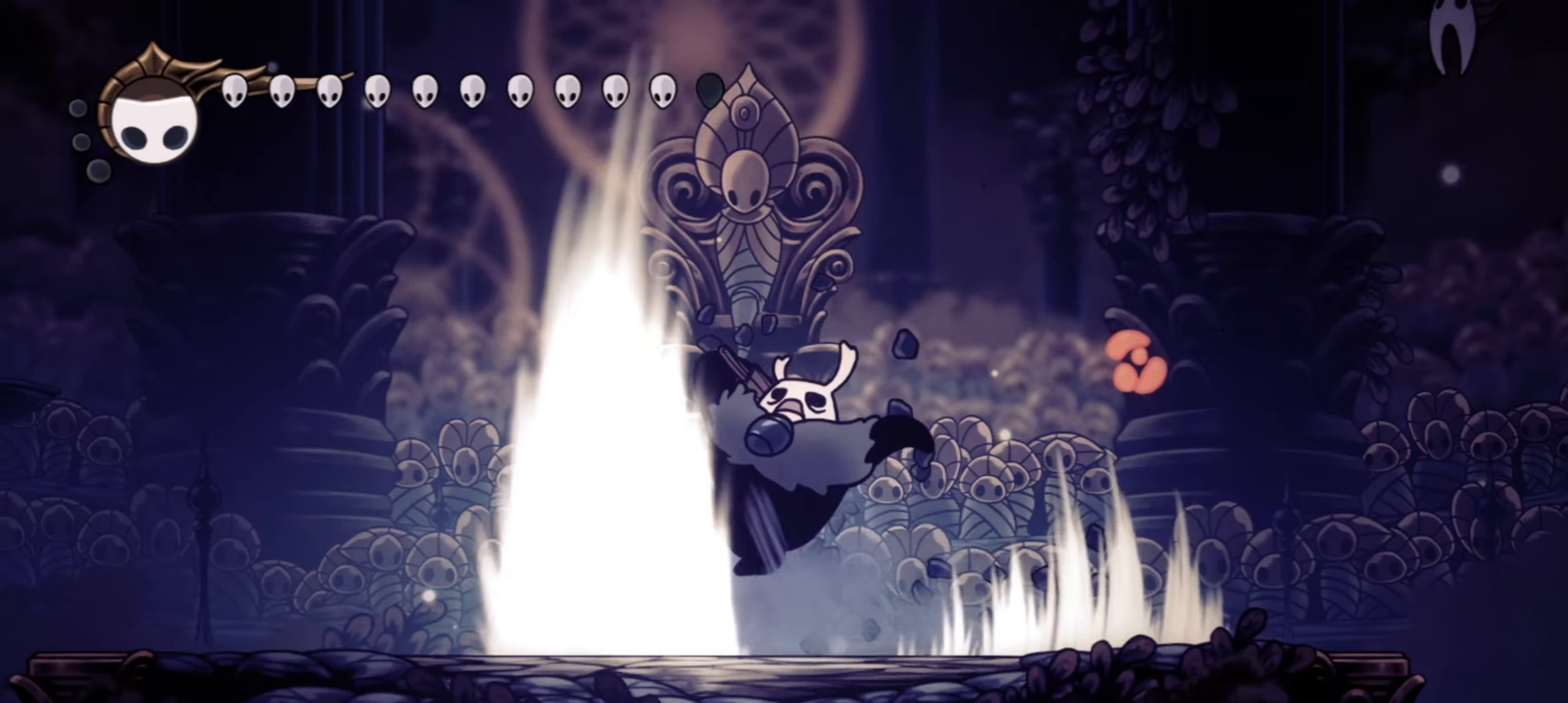
{"keys": ["left"], "events": [[267, "left", "down"], [267, "right", "up"], [367, "c", "down"], [417, "z", "up"], [500, "c", "up"]]}
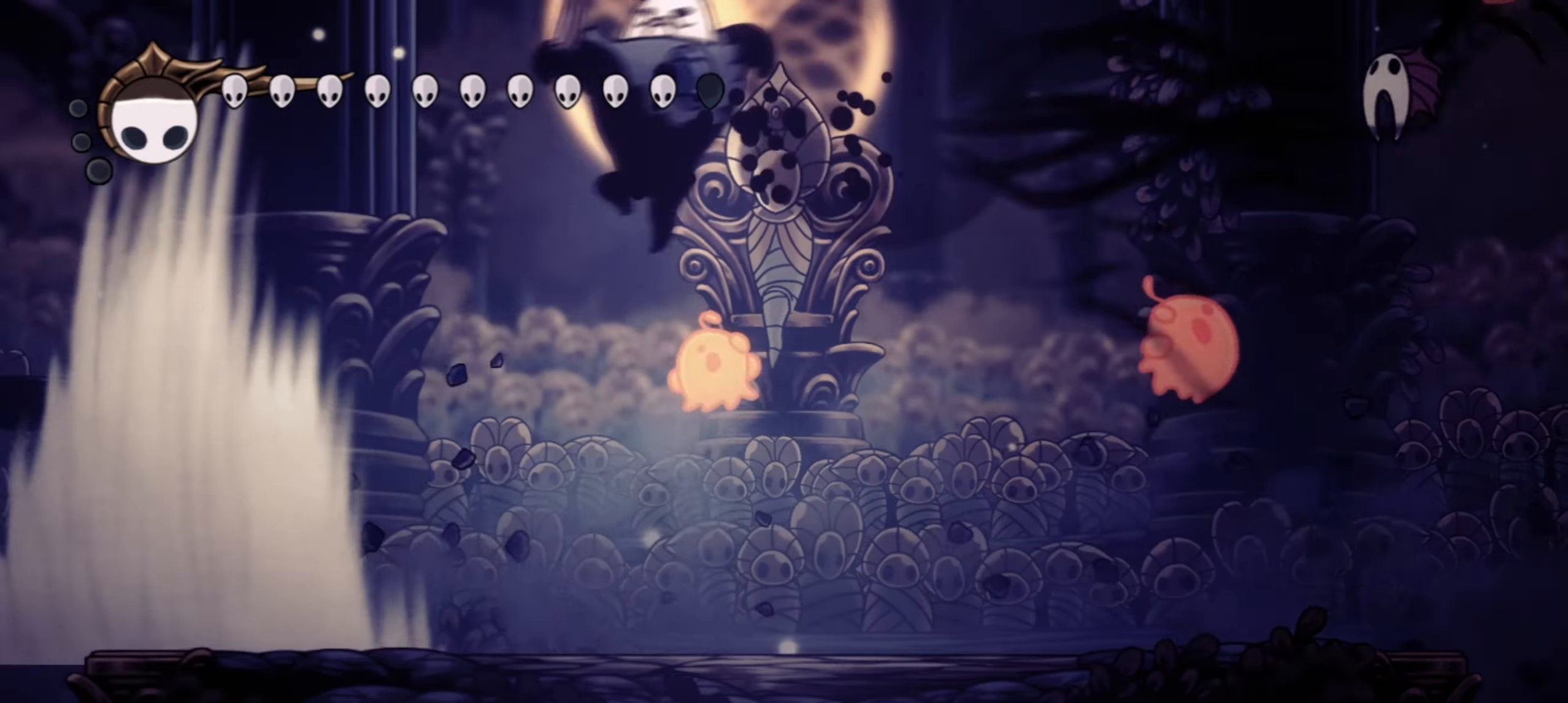
{"keys": [], "events": [[150, "right", "down"], [184, "left", "up"], [250, "x", "down"], [250, "z", "down"], [284, "z", "up"], [334, "right", "up"], [334, "x", "up"], [434, "x", "down"], [484, "x", "up"]]}
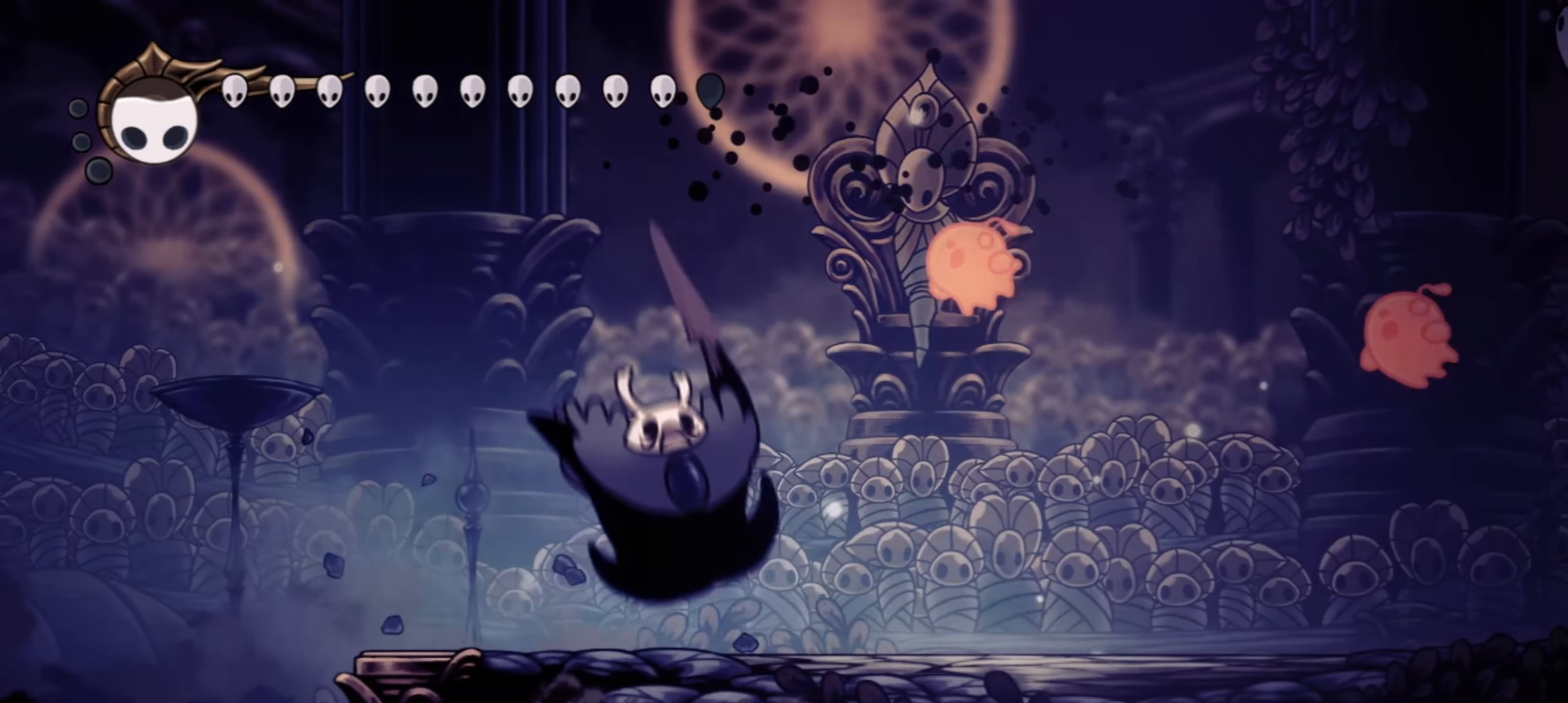
{"keys": ["left"], "events": [[17, "right", "down"], [117, "right", "up"], [350, "left", "down"]]}
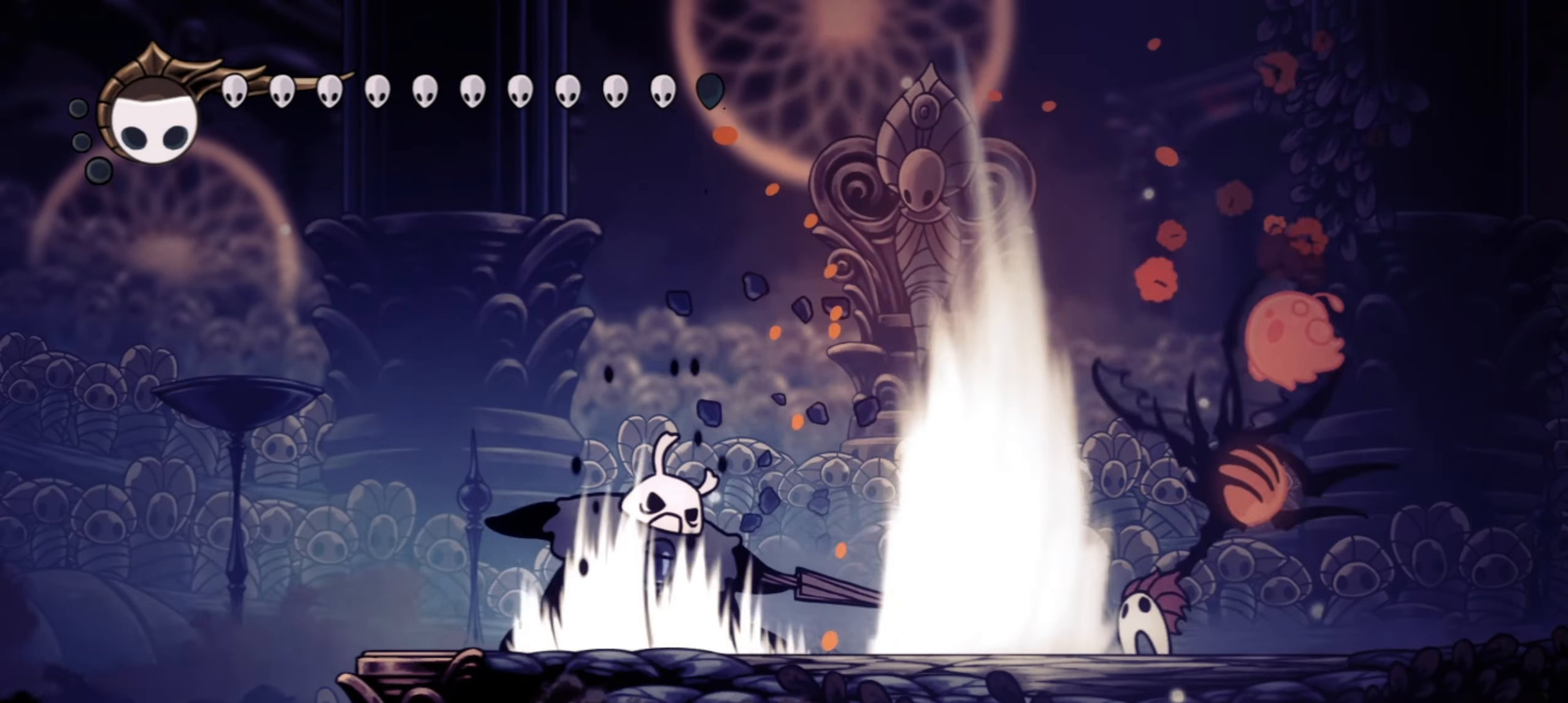
{"keys": ["c", "right", "z"], "events": [[184, "left", "up"], [184, "z", "down"], [317, "right", "down"], [450, "c", "down"]]}
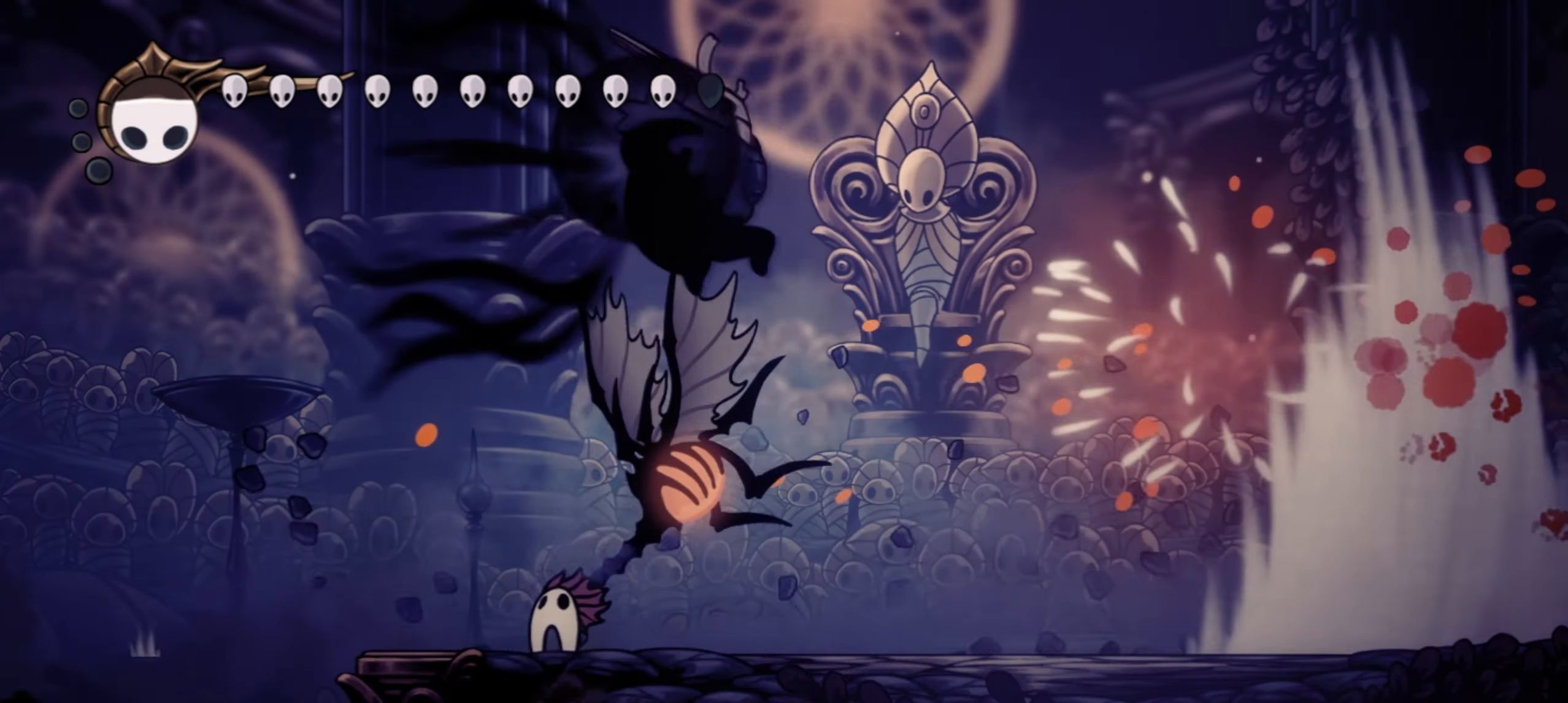
{"keys": ["left"], "events": [[50, "z", "up"], [100, "right", "up"], [150, "c", "up"], [150, "left", "down"], [284, "x", "down"], [284, "z", "down"], [384, "x", "up"], [384, "z", "up"]]}
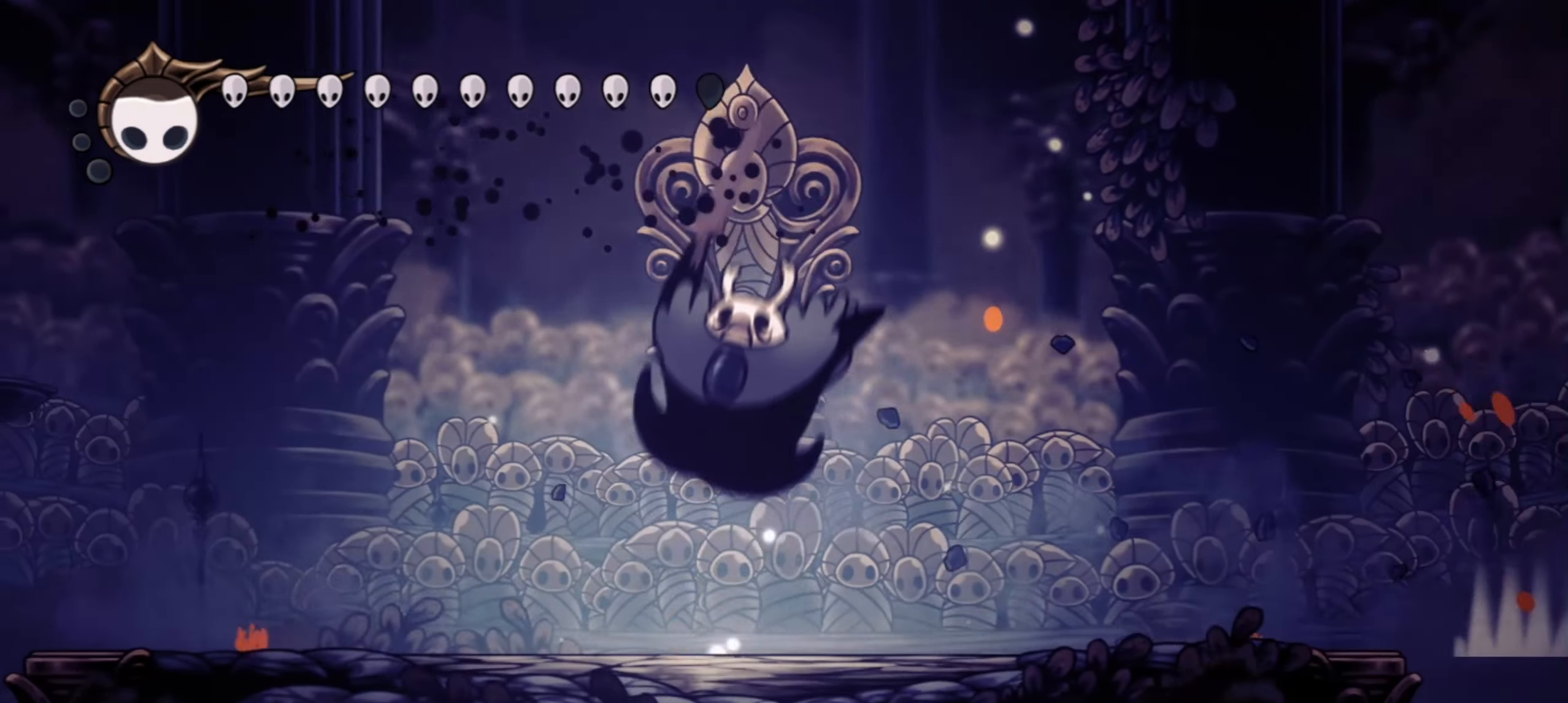
{"keys": ["left"], "events": []}
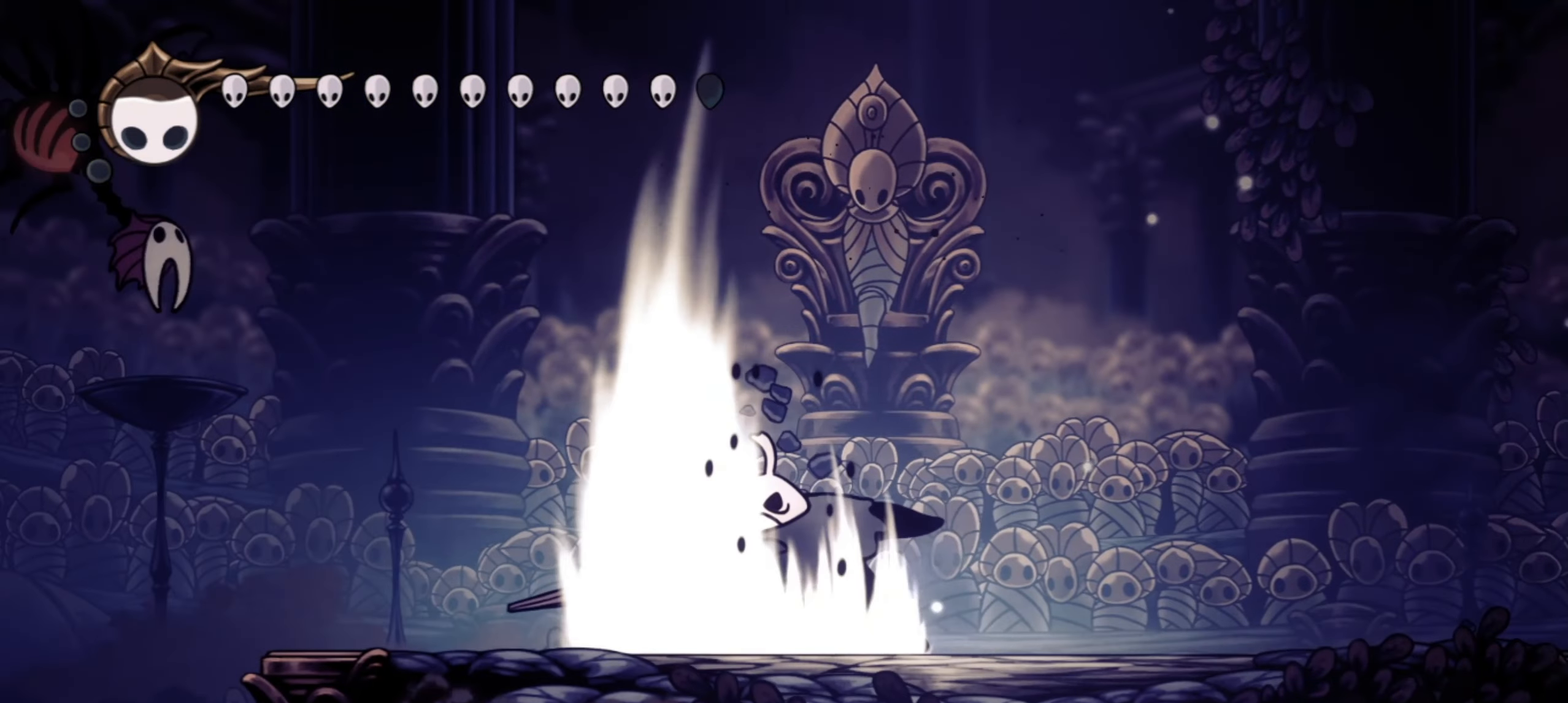
{"keys": ["right", "z"], "events": [[184, "left", "up"], [217, "right", "down"], [217, "z", "down"]]}
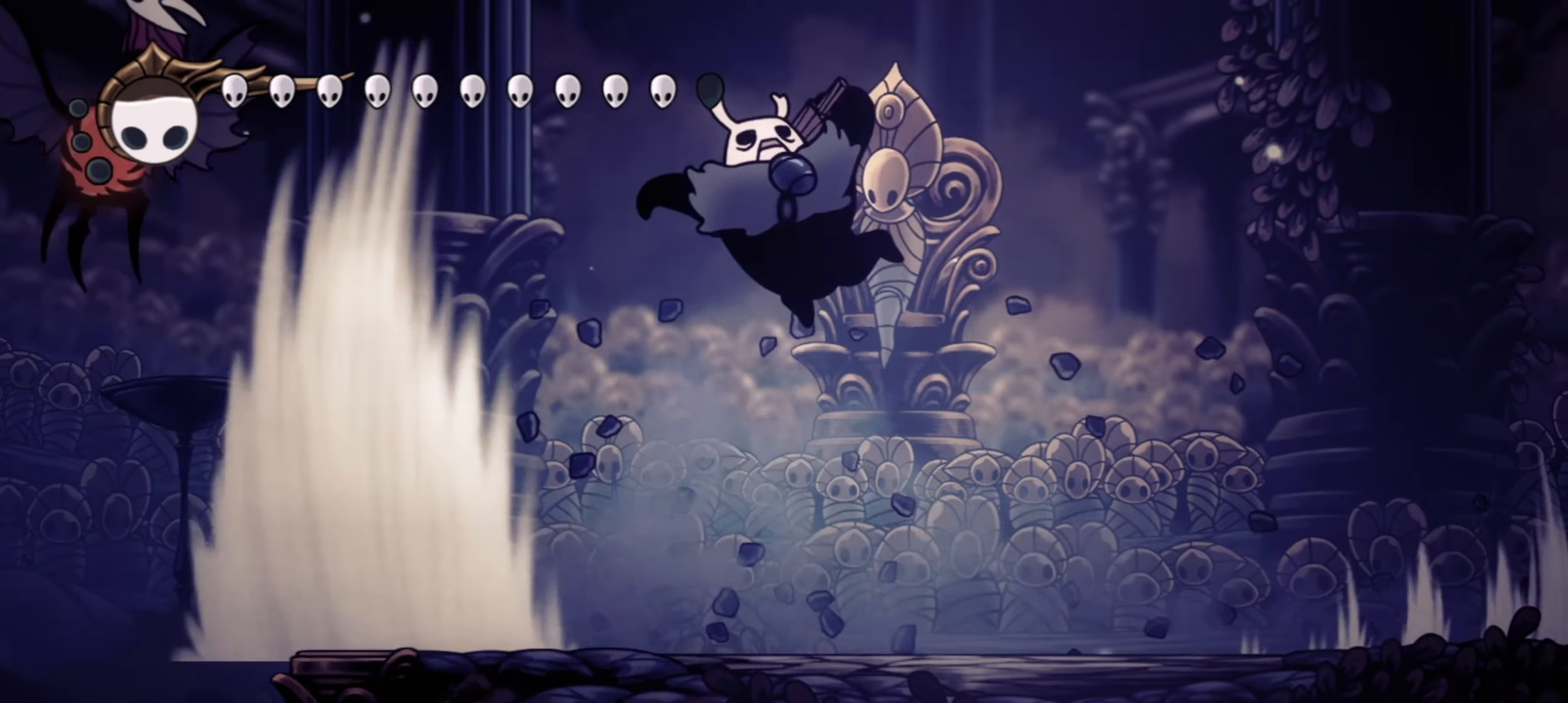
{"keys": ["left", "x"], "events": [[150, "z", "up"], [434, "left", "down"], [434, "right", "up"], [434, "x", "down"]]}
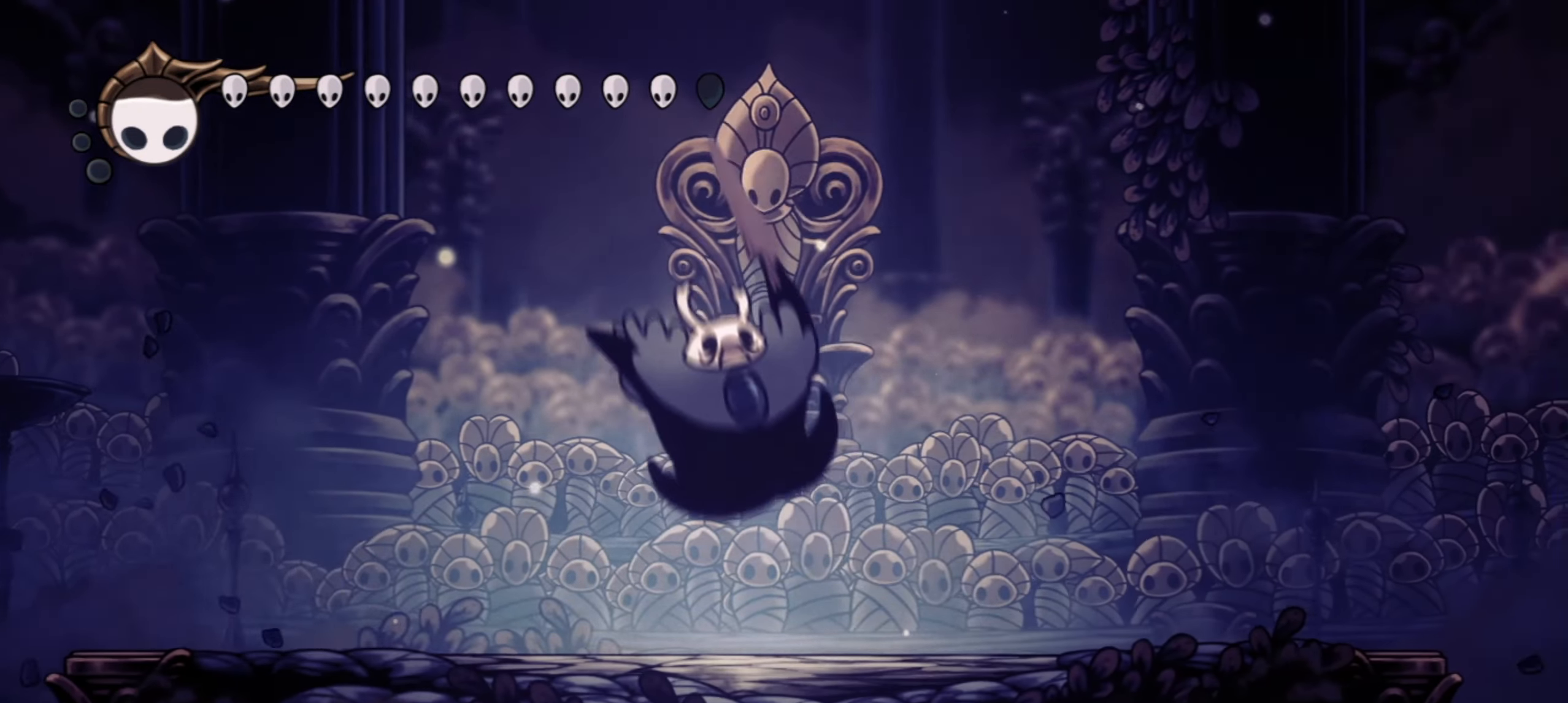
{"keys": [], "events": [[17, "x", "up"], [117, "left", "up"]]}
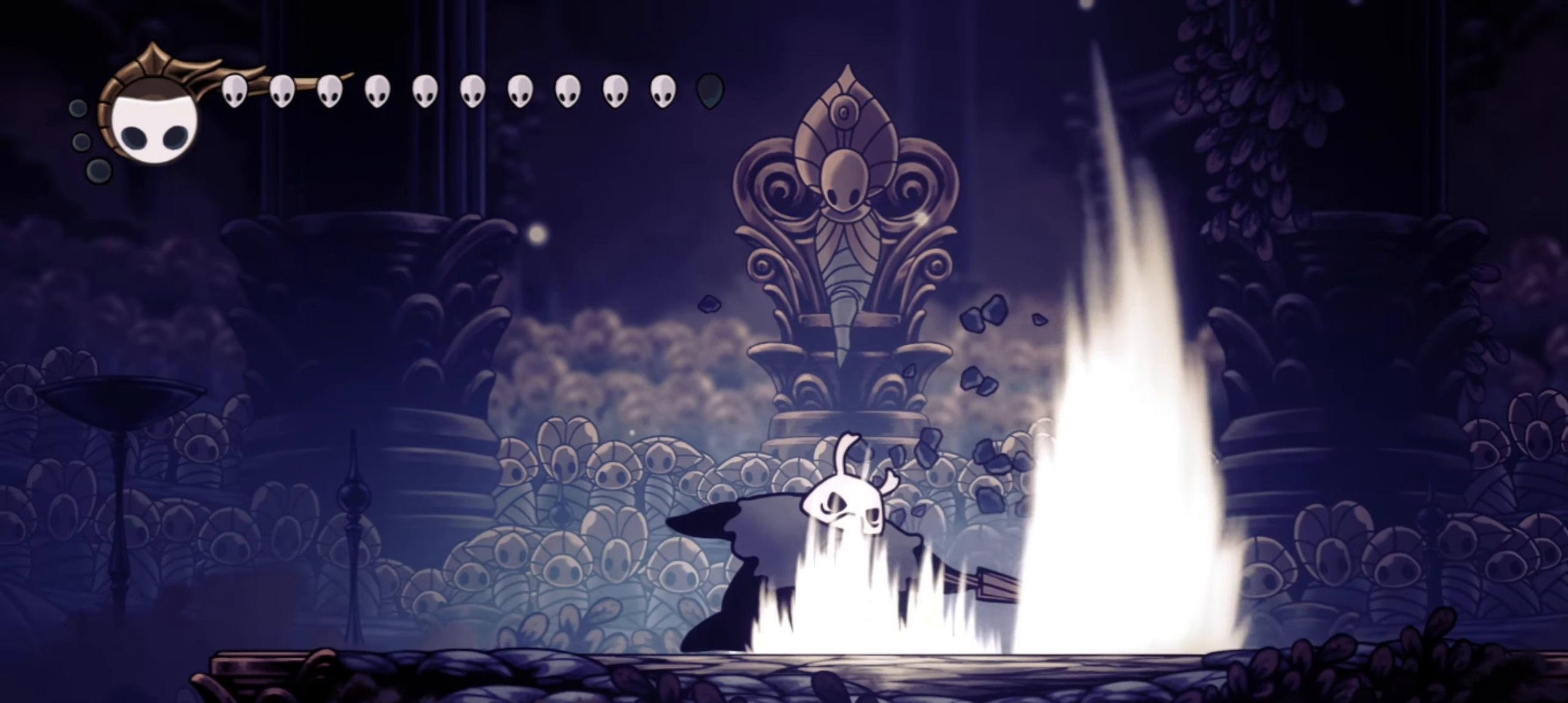
{"keys": ["a", "right"], "events": [[34, "left", "down"], [267, "left", "up"], [417, "right", "down"], [500, "a", "down"]]}
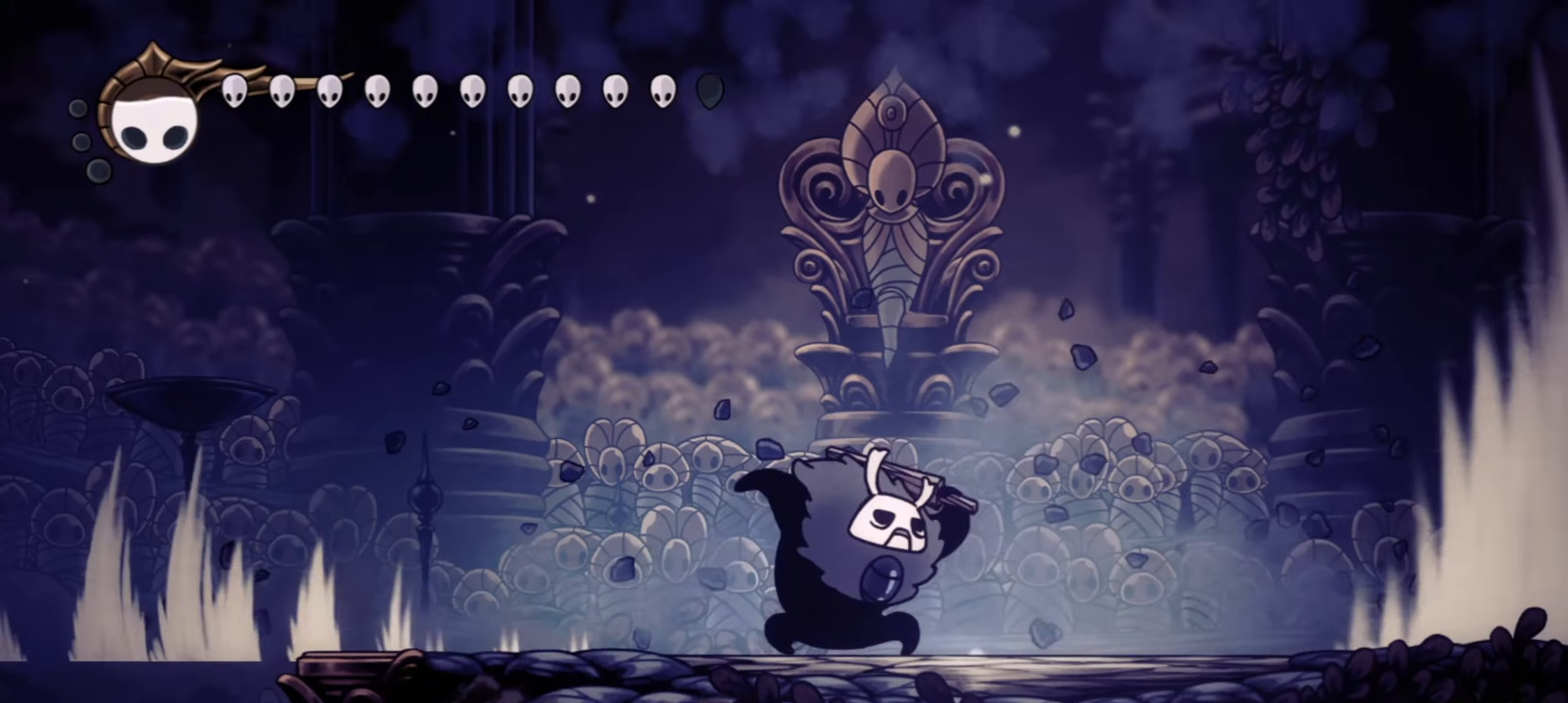
{"keys": ["a", "right"], "events": []}
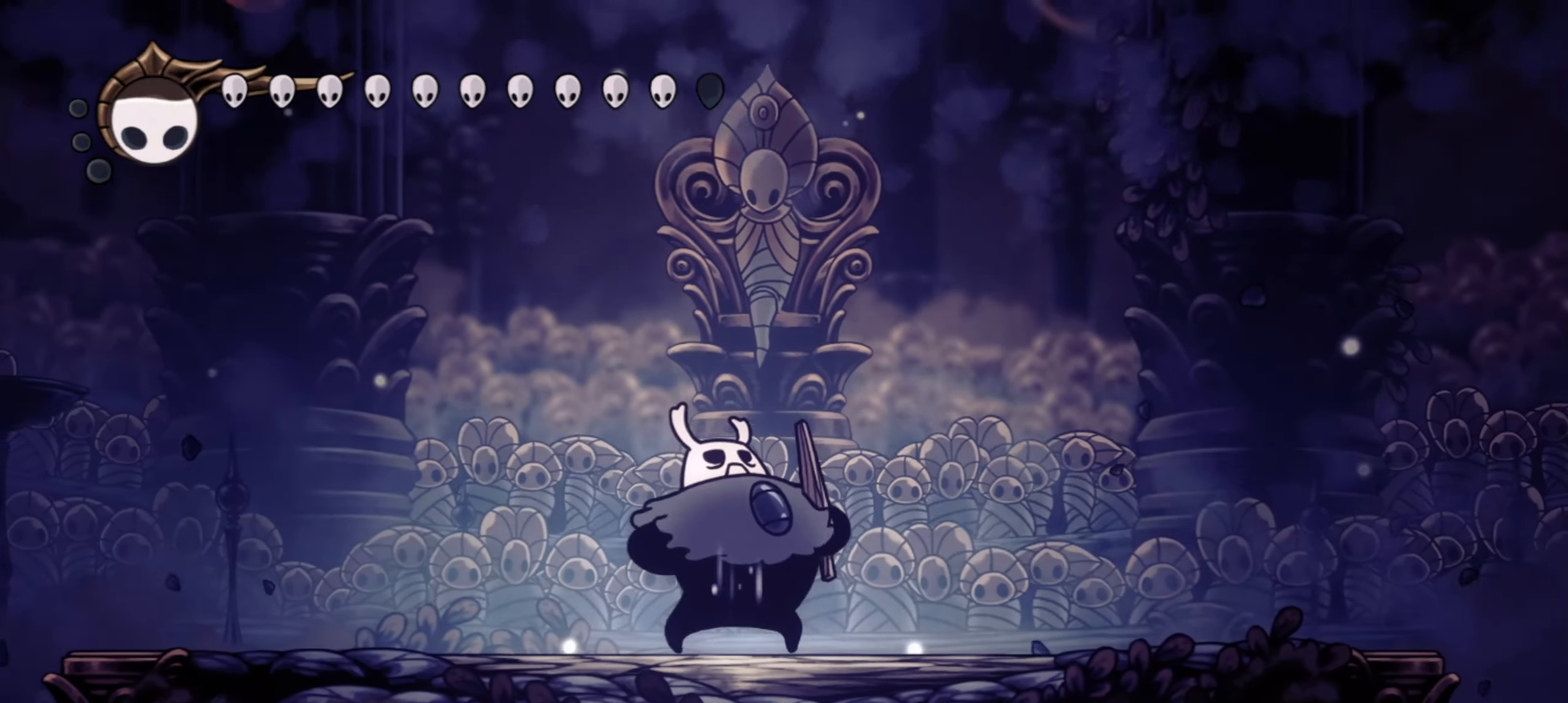
{"keys": ["a"], "events": [[117, "right", "up"]]}
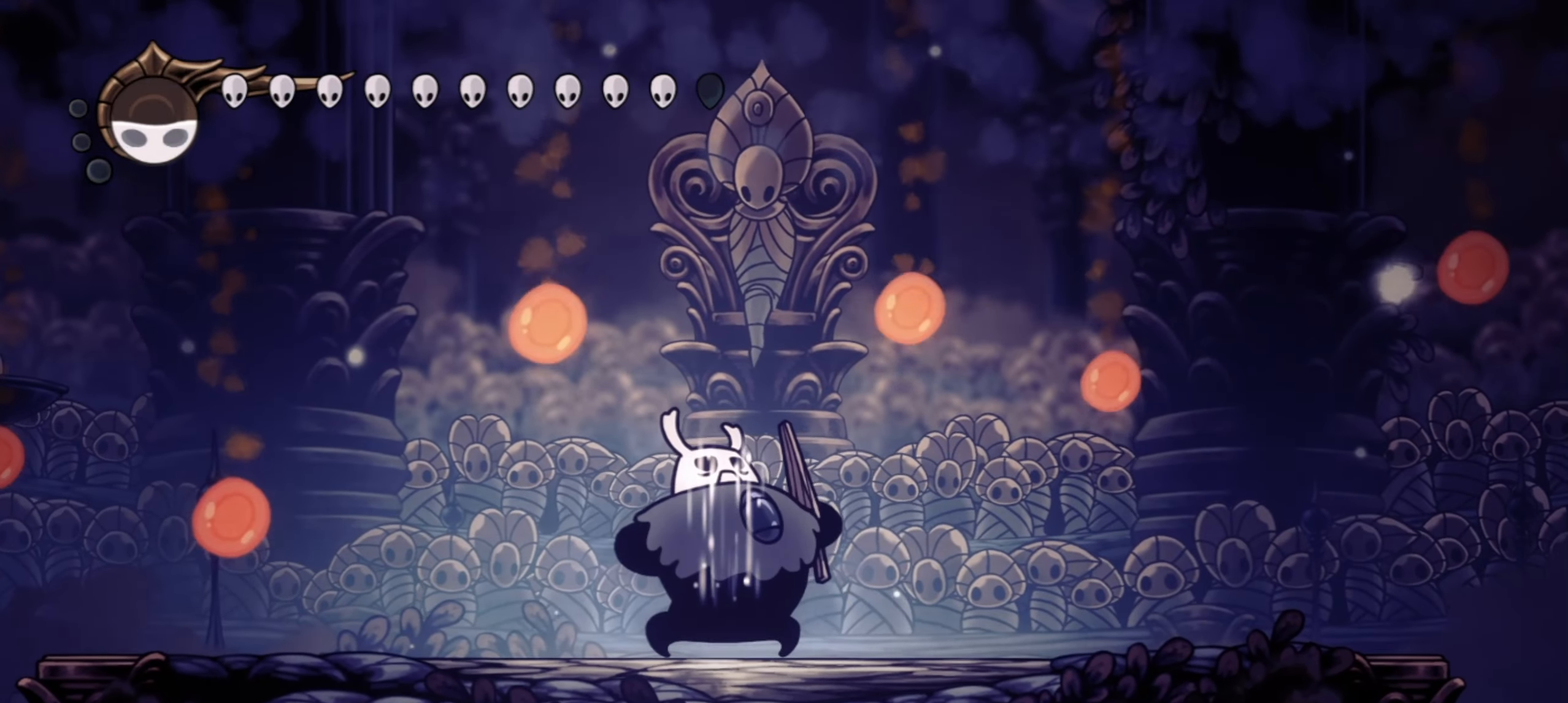
{"keys": ["left"], "events": [[367, "a", "up"], [500, "left", "down"]]}
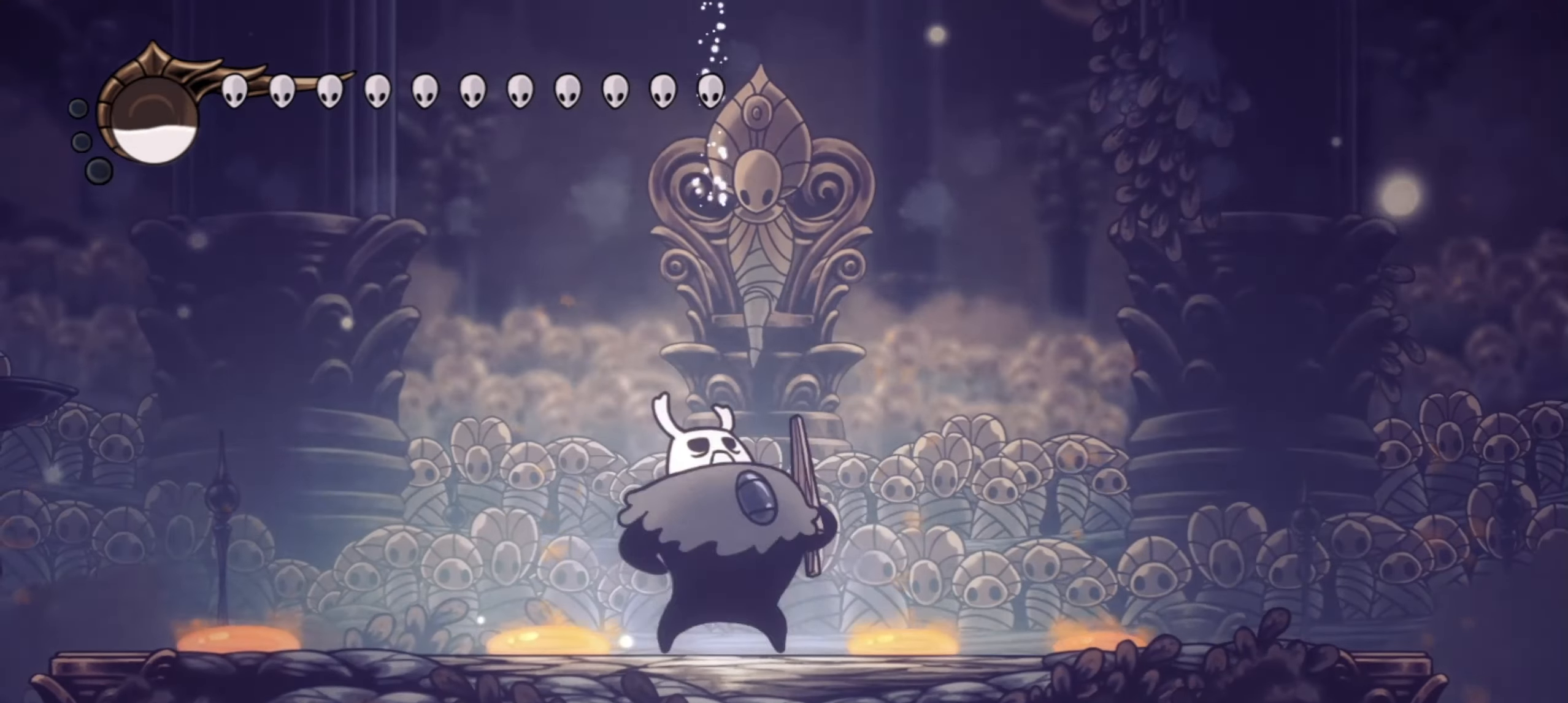
{"keys": [], "events": [[100, "left", "up"], [150, "z", "down"], [184, "x", "down"], [284, "x", "up"], [284, "z", "up"]]}
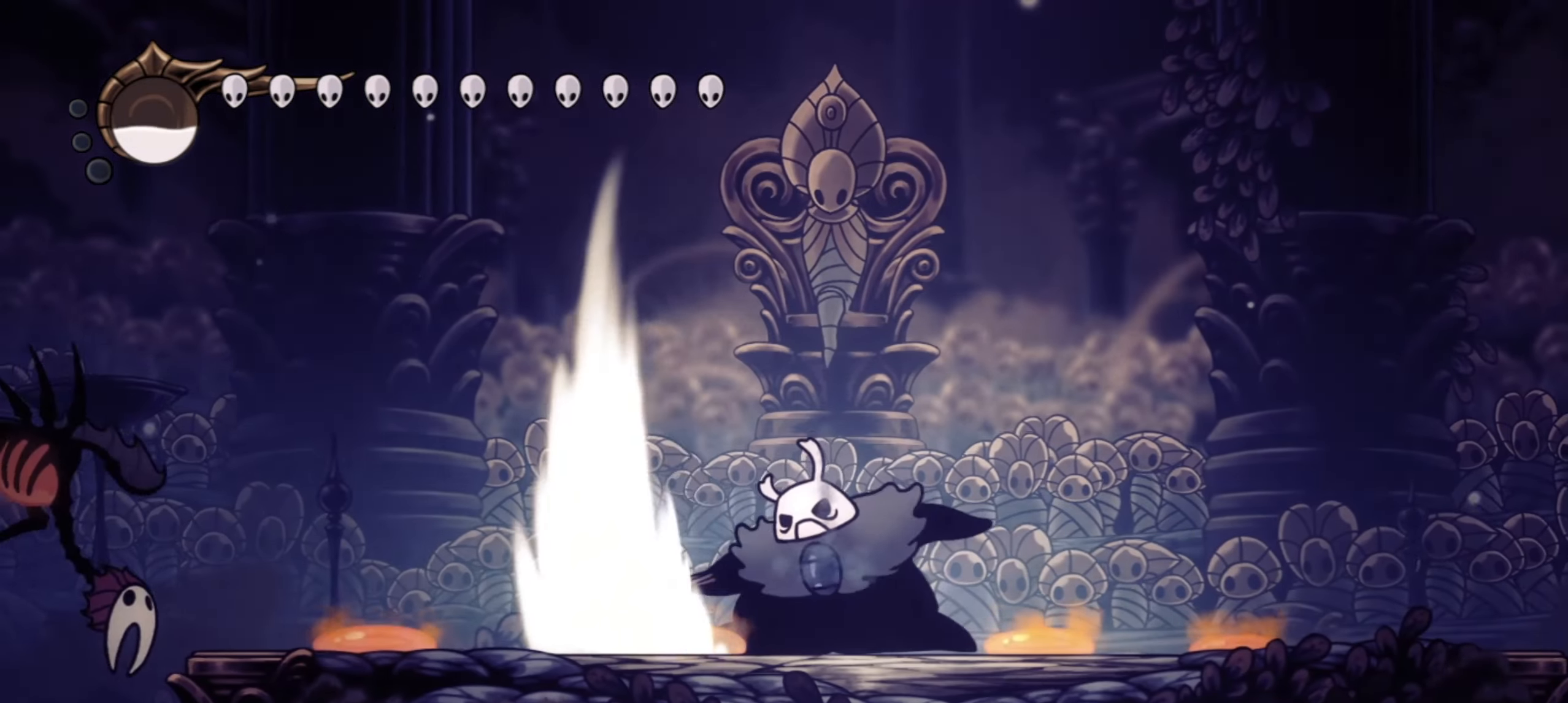
{"keys": ["x", "z"], "events": [[117, "z", "down"], [150, "x", "down"], [200, "z", "up"], [250, "x", "up"], [450, "z", "down"], [484, "x", "down"]]}
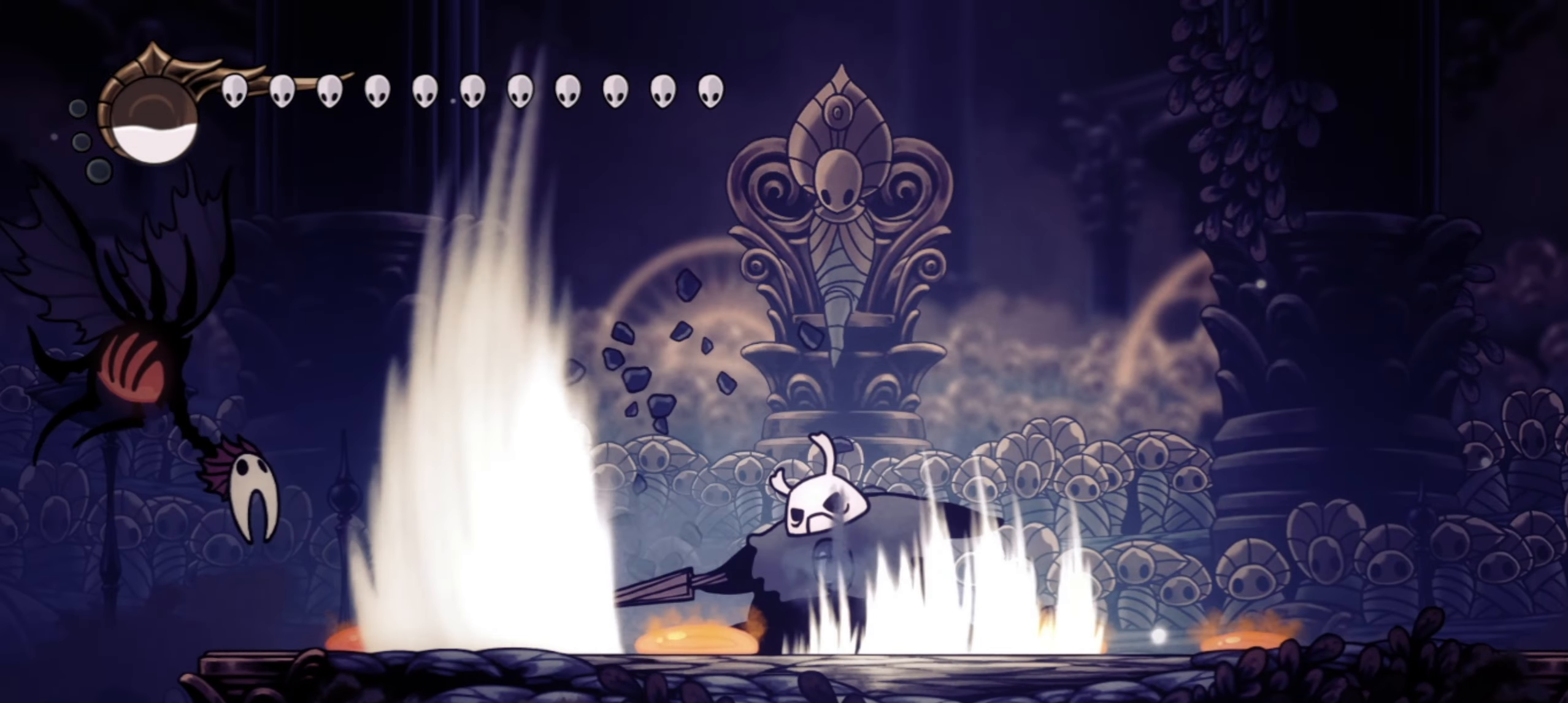
{"keys": ["x"], "events": [[34, "z", "up"], [84, "x", "up"], [217, "x", "down"], [217, "z", "down"], [267, "z", "up"], [317, "x", "up"], [417, "z", "down"], [450, "x", "down"], [450, "z", "up"]]}
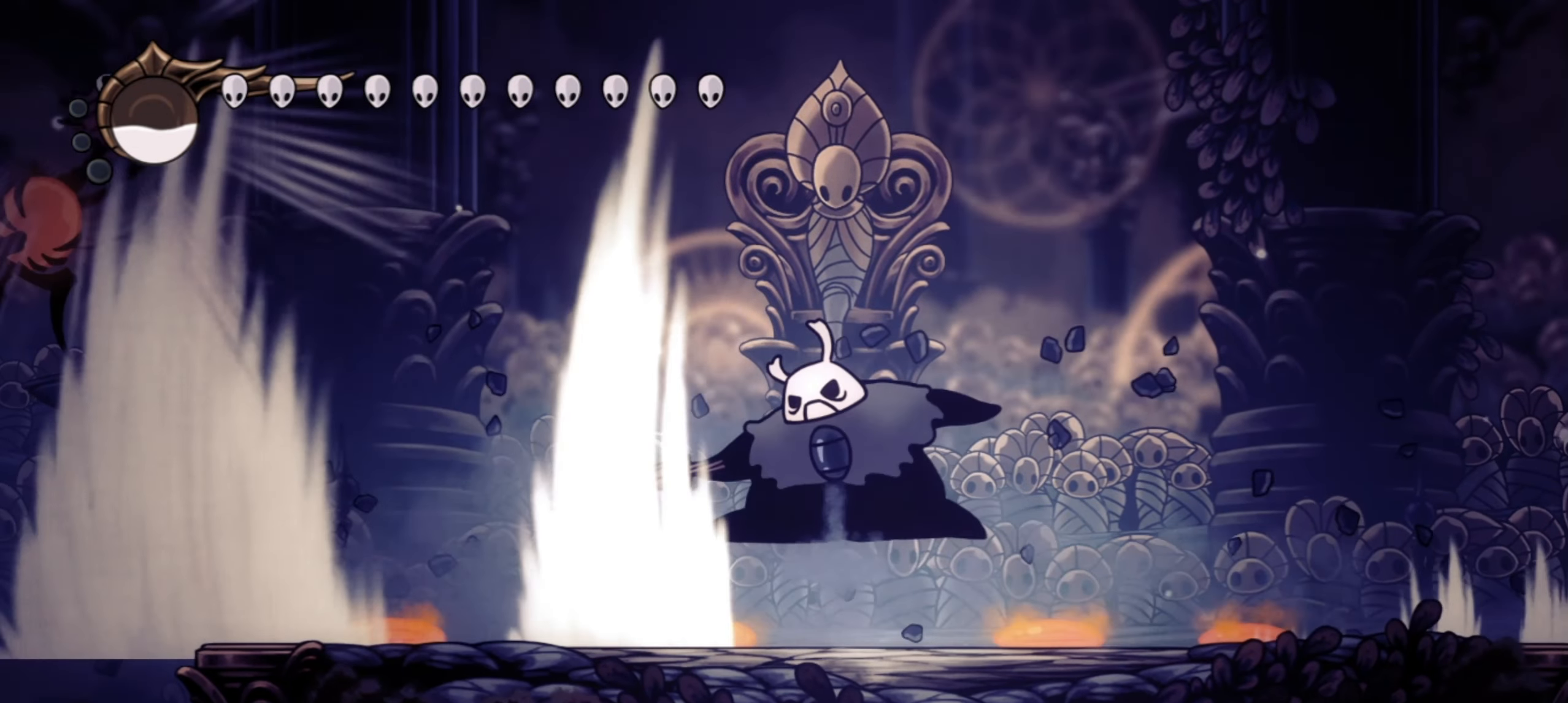
{"keys": ["x", "z"], "events": [[50, "x", "up"], [100, "z", "down"], [150, "x", "down"], [200, "x", "up"], [200, "z", "up"], [300, "x", "down"], [300, "z", "down"], [350, "z", "up"], [384, "x", "up"], [434, "z", "down"], [467, "x", "down"]]}
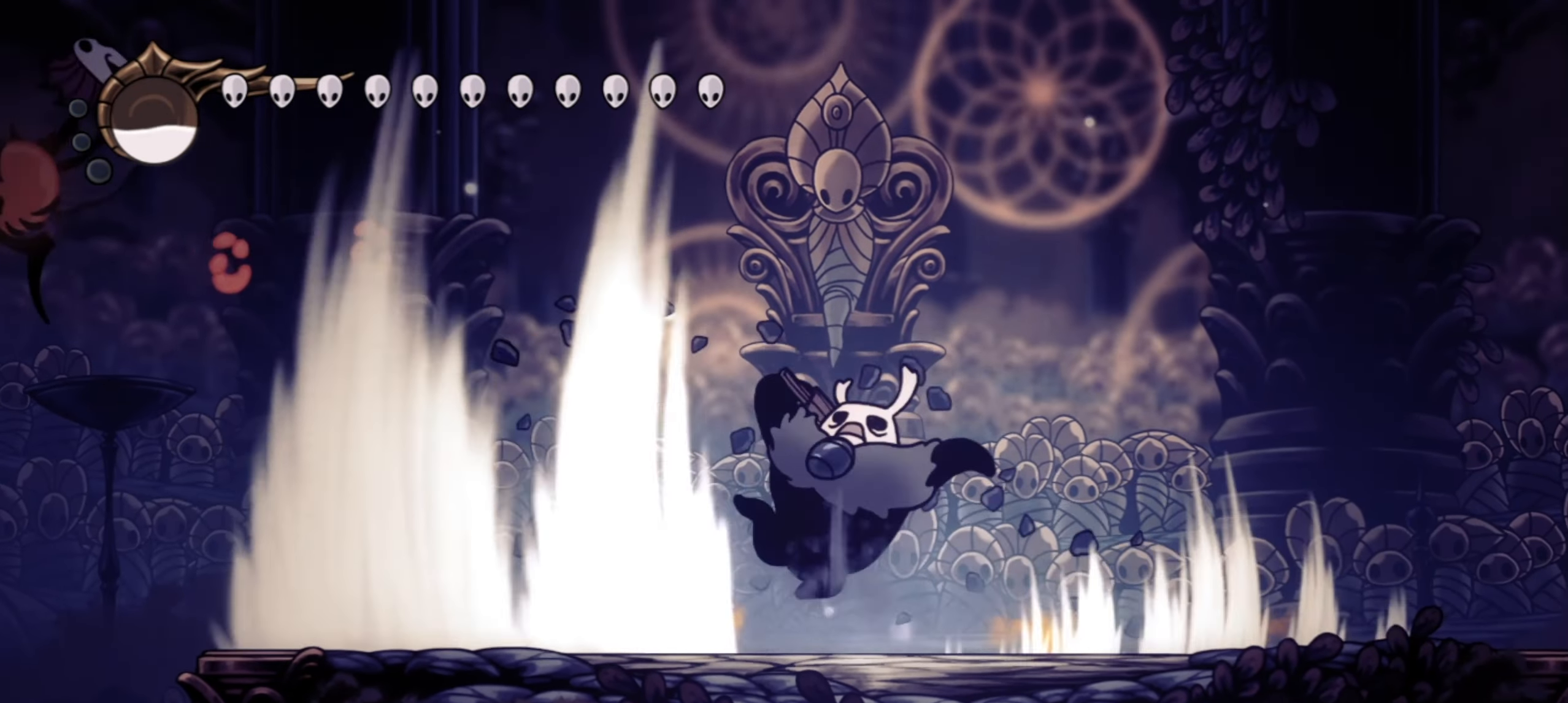
{"keys": ["x"], "events": [[17, "z", "up"], [67, "x", "up"], [350, "z", "down"], [400, "x", "down"], [484, "z", "up"]]}
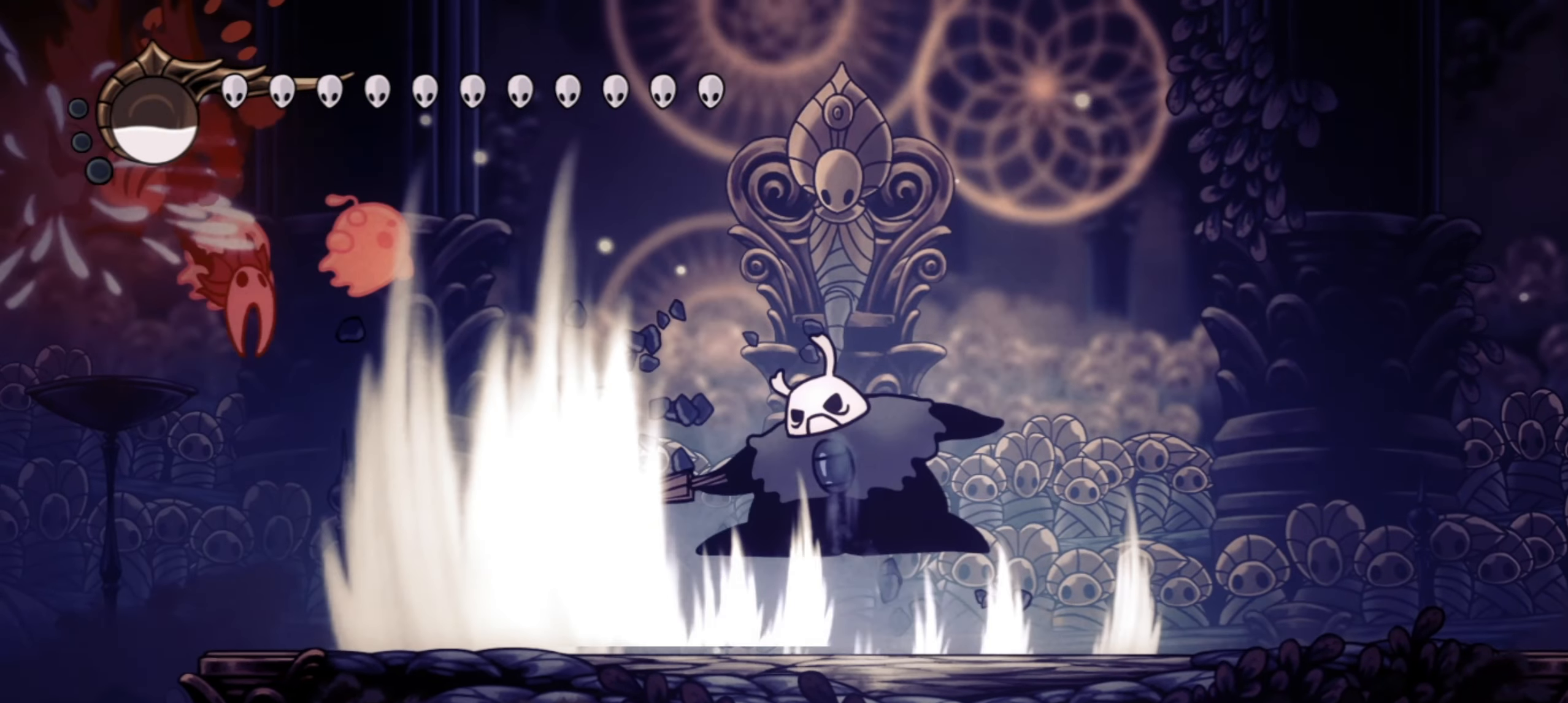
{"keys": [], "events": [[34, "x", "up"], [317, "z", "down"], [367, "x", "down"], [367, "z", "up"], [417, "x", "up"]]}
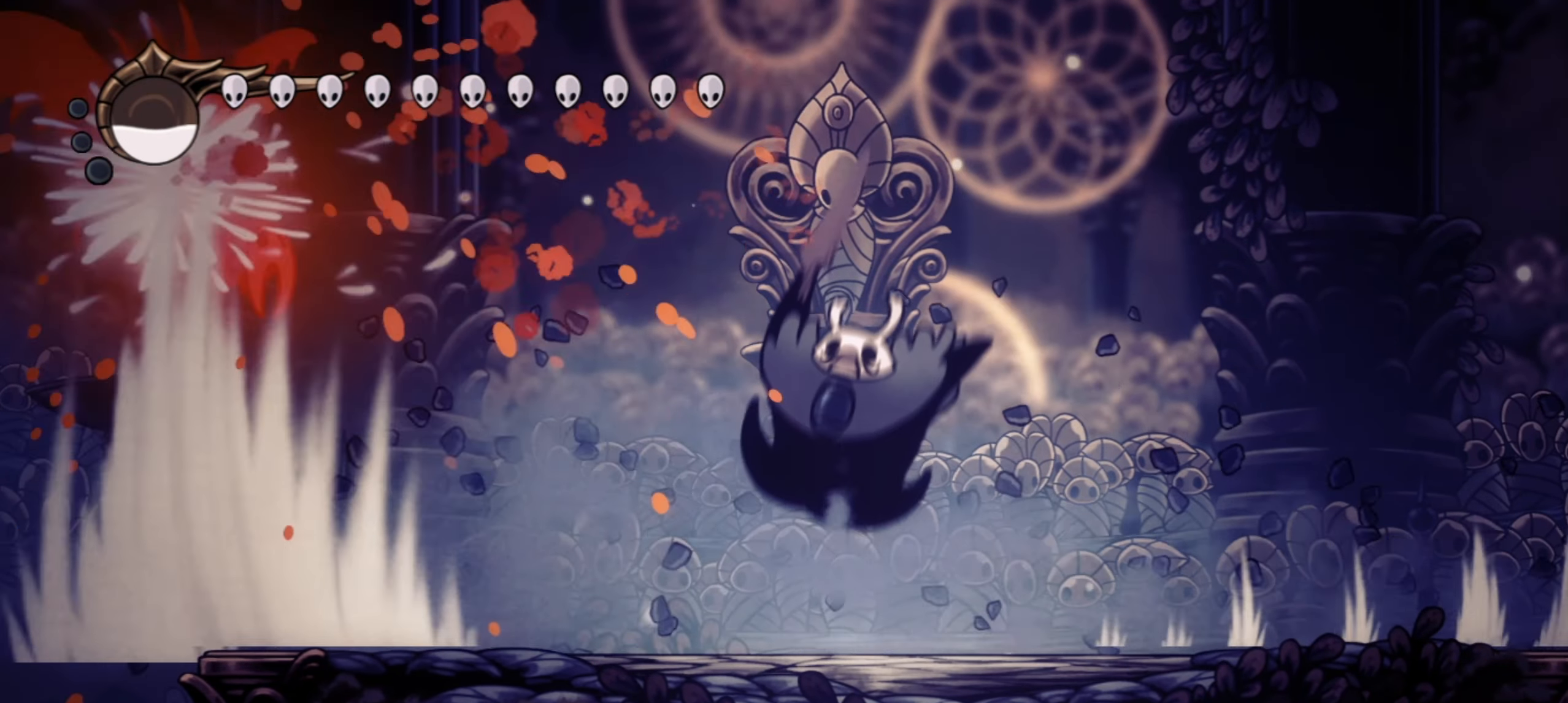
{"keys": ["right"], "events": [[384, "right", "down"]]}
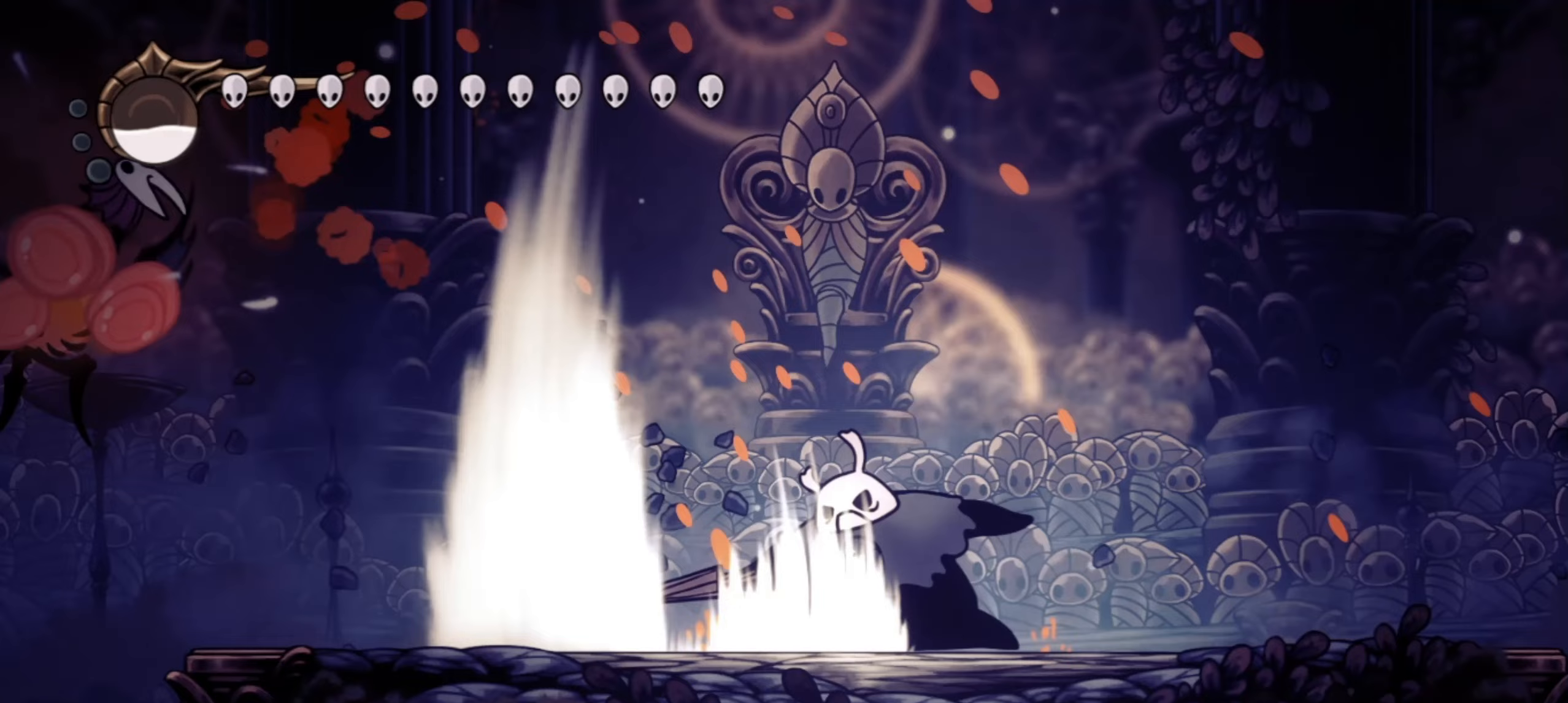
{"keys": ["left", "x"], "events": [[250, "z", "down"], [350, "left", "down"], [350, "right", "up"], [450, "x", "down"], [450, "z", "up"]]}
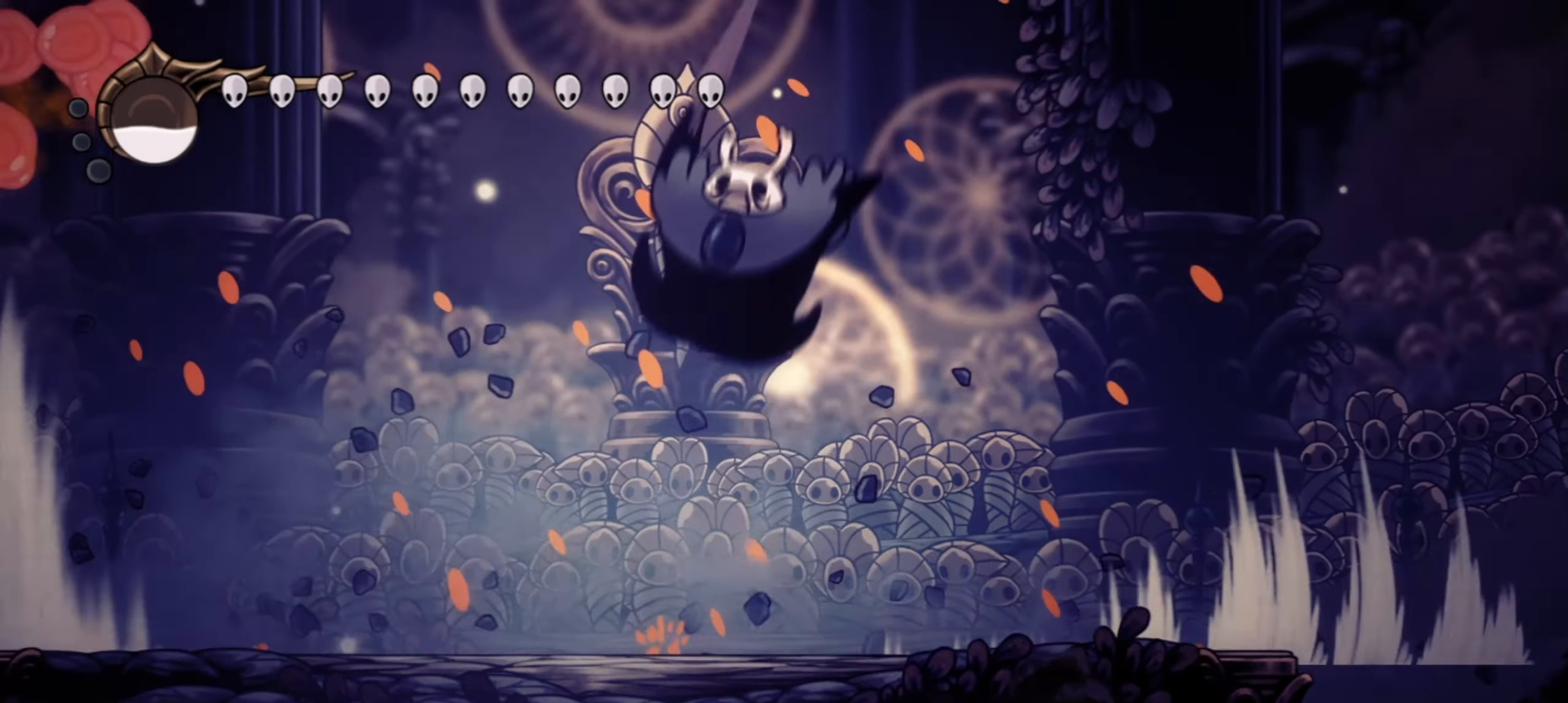
{"keys": [], "events": [[34, "x", "up"], [84, "left", "up"], [367, "left", "down"], [500, "left", "up"]]}
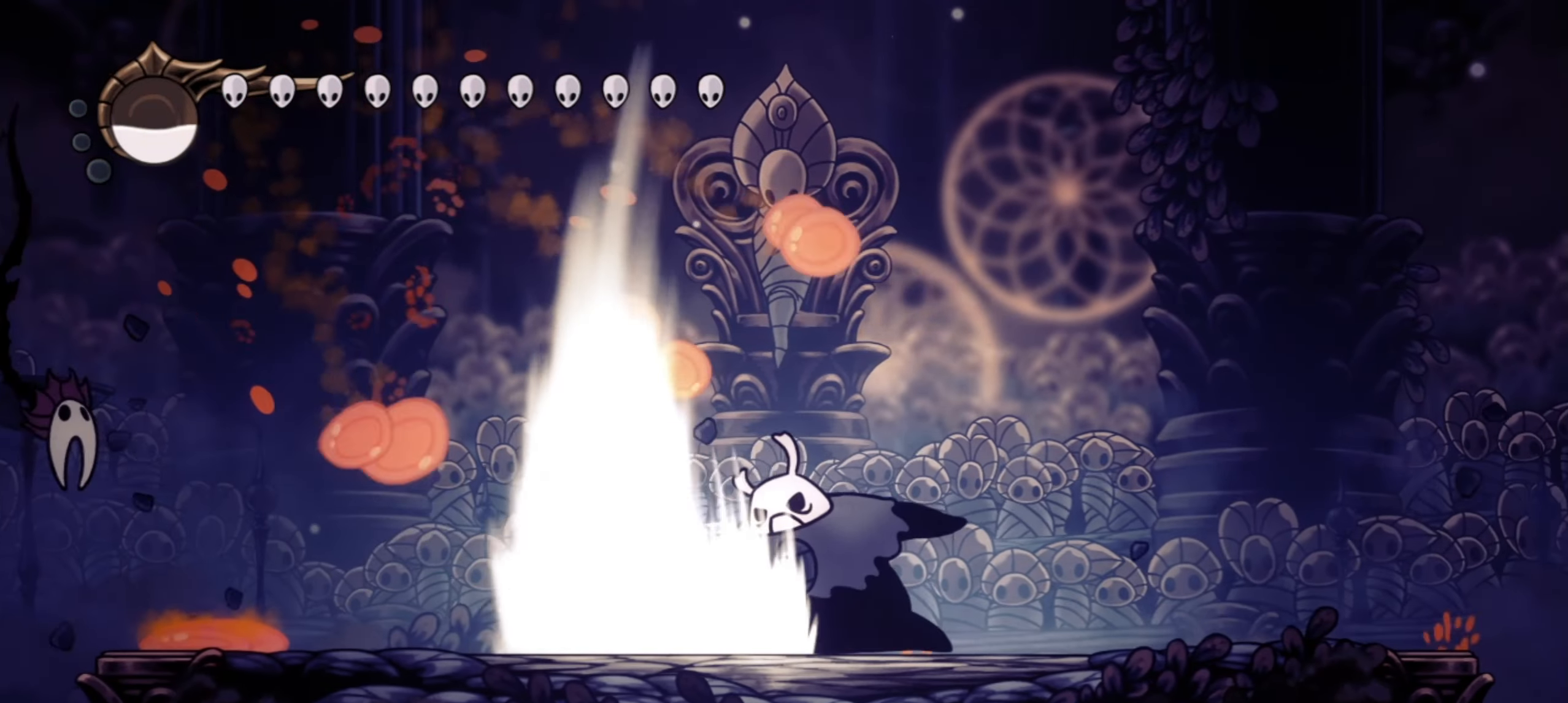
{"keys": ["right", "z"], "events": [[50, "right", "down"], [150, "z", "down"]]}
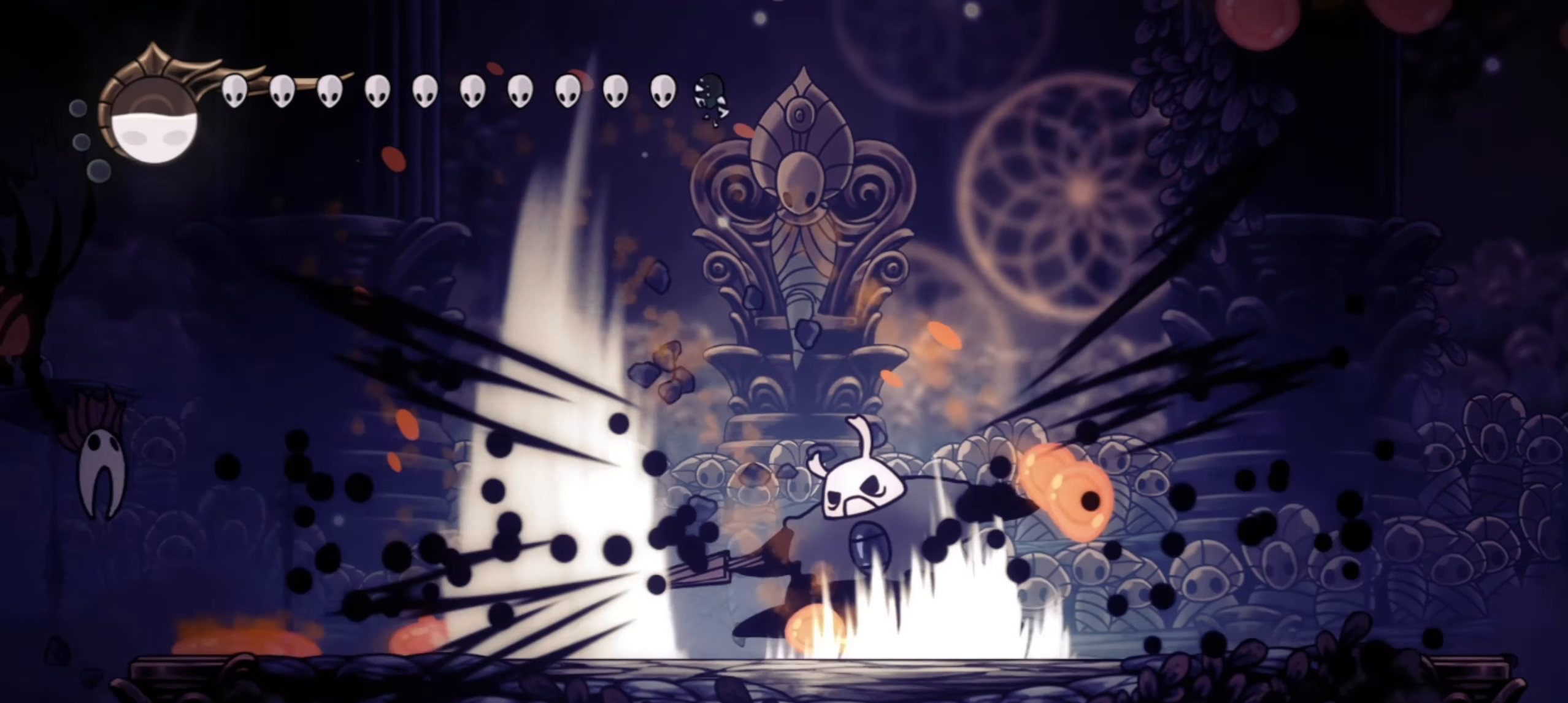
{"keys": ["left"], "events": [[17, "z", "up"], [200, "left", "down"], [200, "right", "up"], [350, "z", "down"], [400, "x", "down"], [484, "x", "up"], [484, "z", "up"]]}
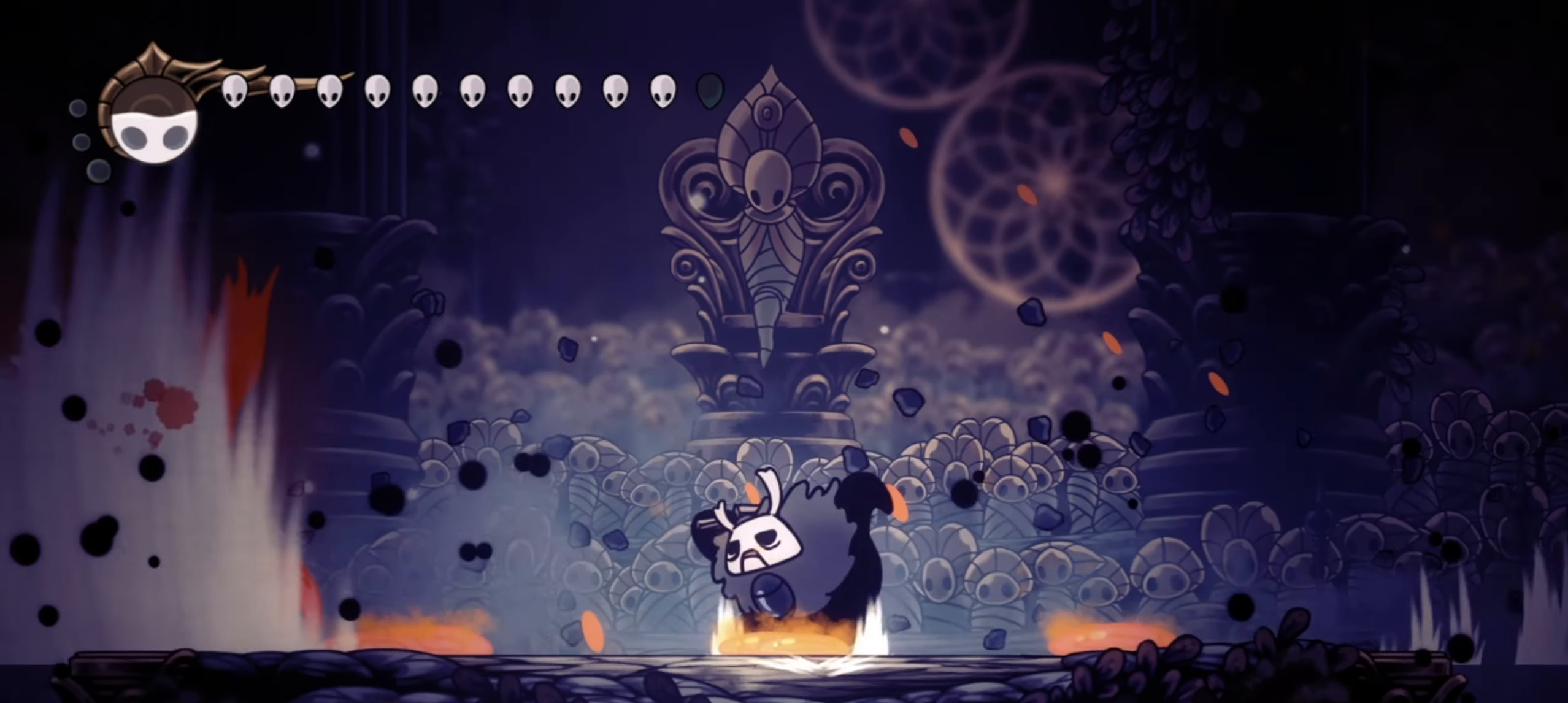
{"keys": ["left"], "events": [[84, "left", "up"], [84, "z", "down"], [134, "x", "down"], [167, "x", "up"], [167, "z", "up"], [267, "x", "down"], [334, "x", "up"], [500, "left", "down"]]}
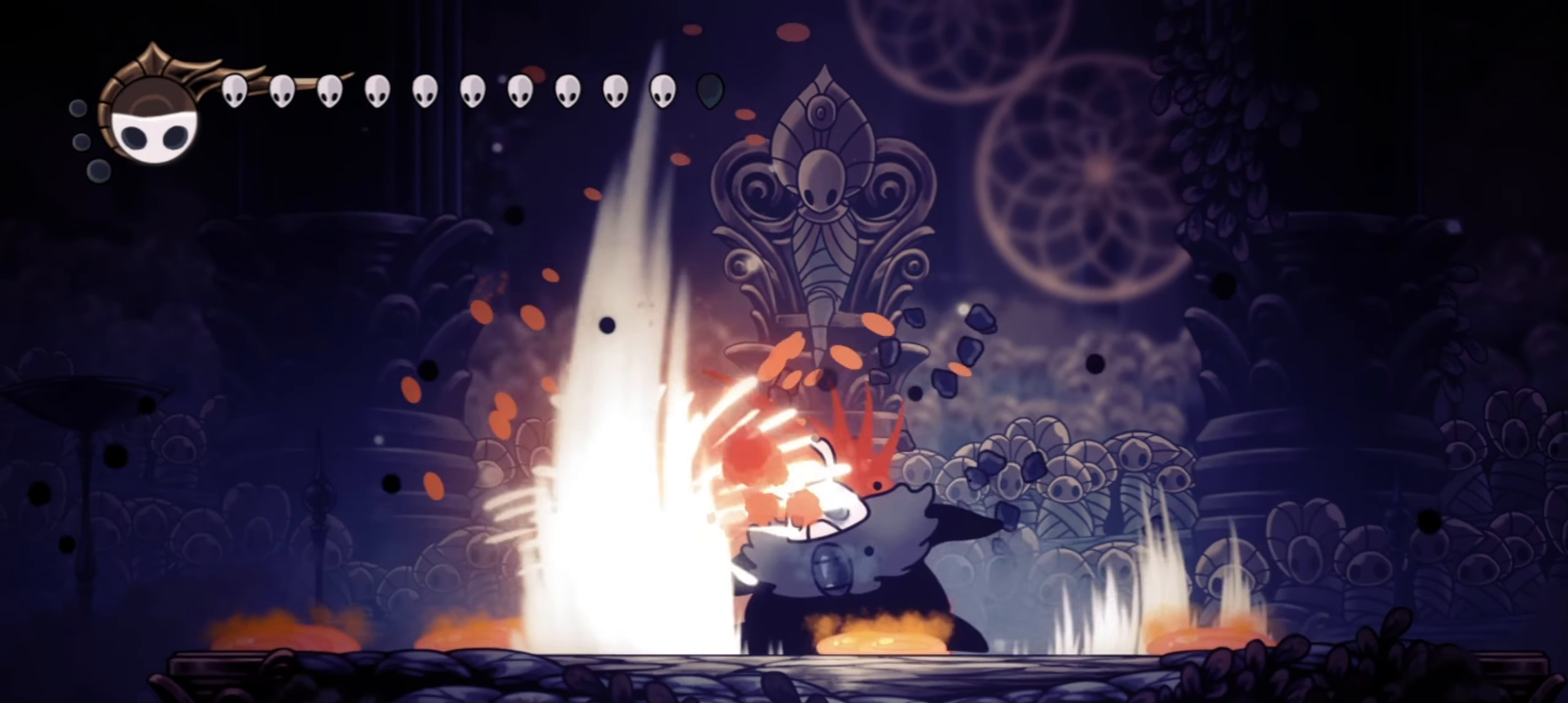
{"keys": ["right", "x", "z"], "events": [[200, "z", "down"], [384, "right", "down"], [434, "left", "up"], [484, "x", "down"]]}
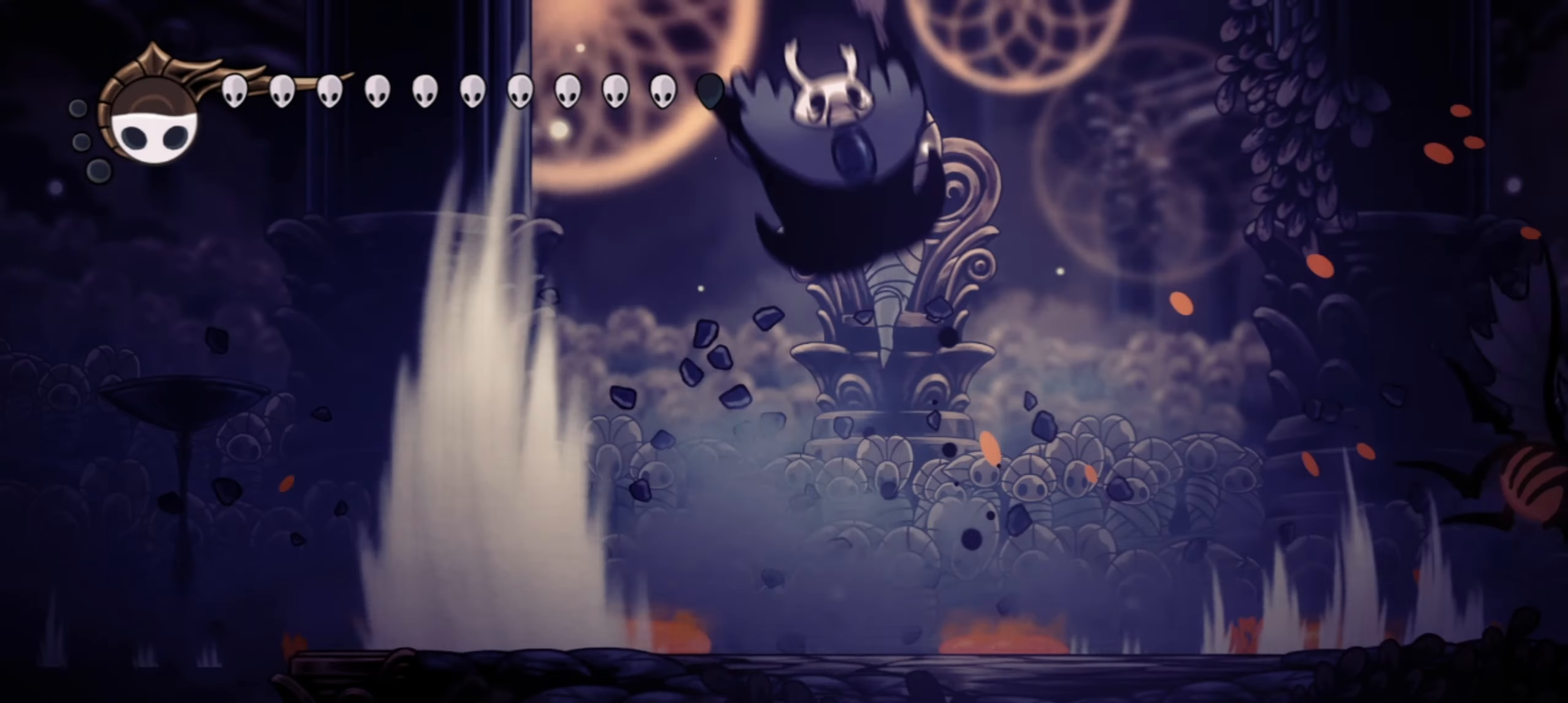
{"keys": [], "events": [[34, "right", "up"], [34, "z", "up"], [67, "x", "up"], [167, "x", "down"], [250, "x", "up"], [350, "x", "down"], [400, "x", "up"]]}
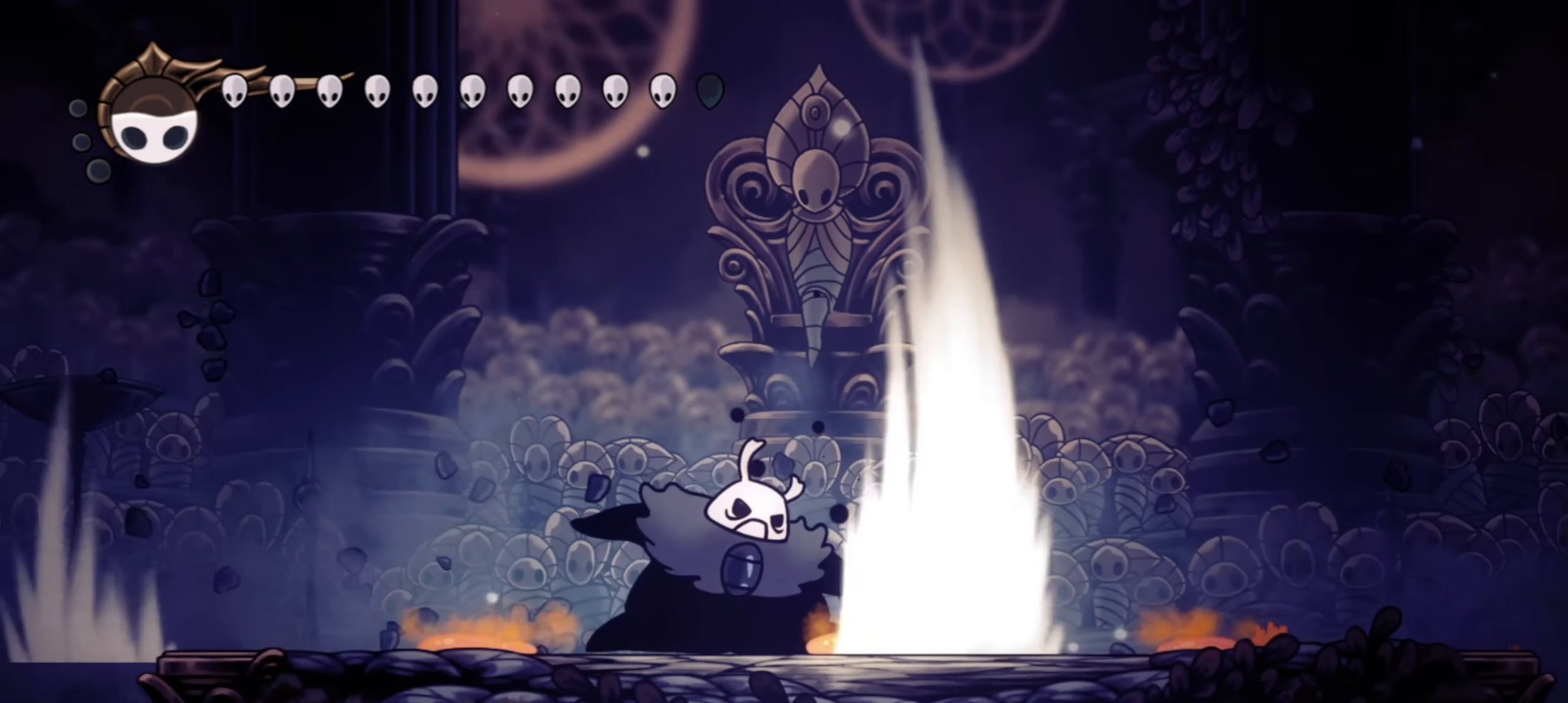
{"keys": ["a"], "events": [[134, "left", "down"], [234, "a", "down"], [317, "left", "up"]]}
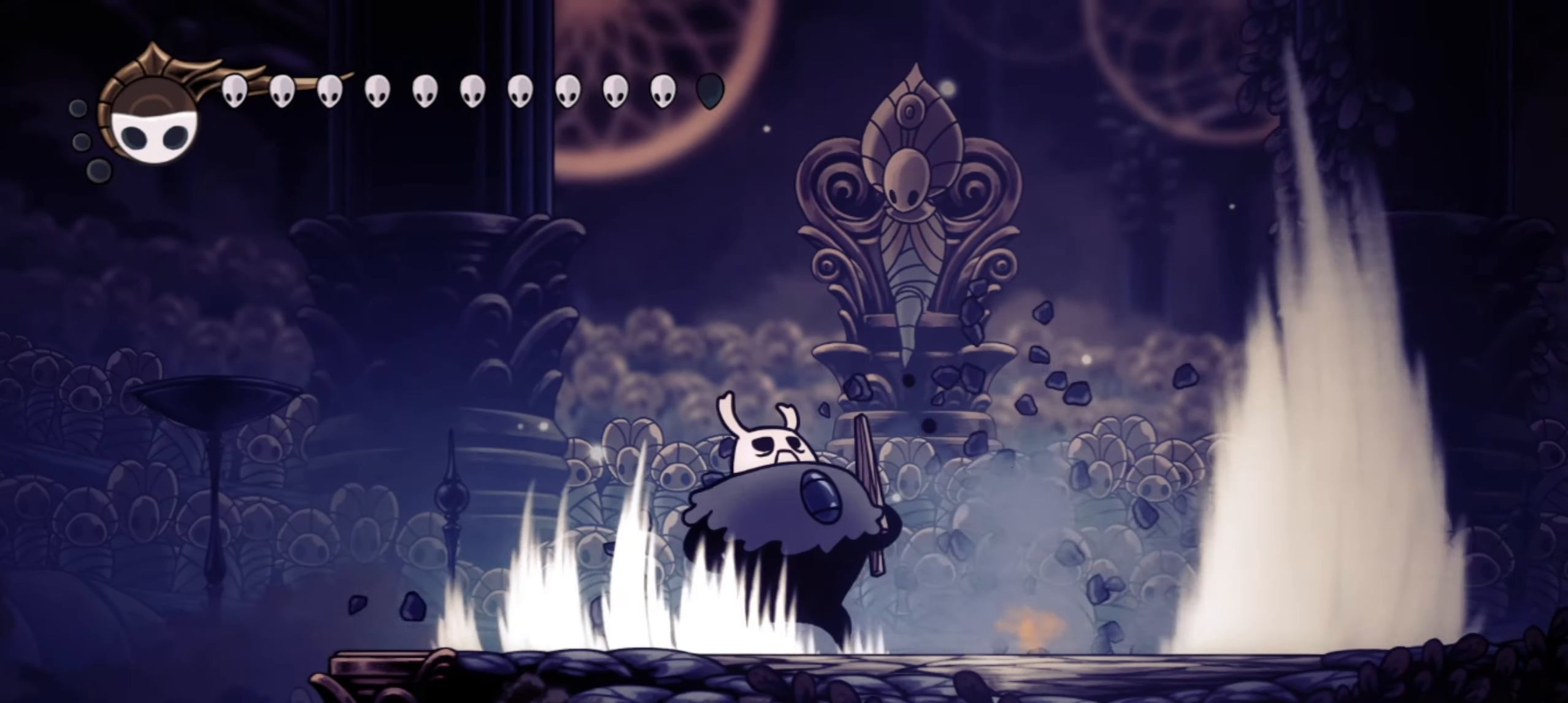
{"keys": ["a"], "events": []}
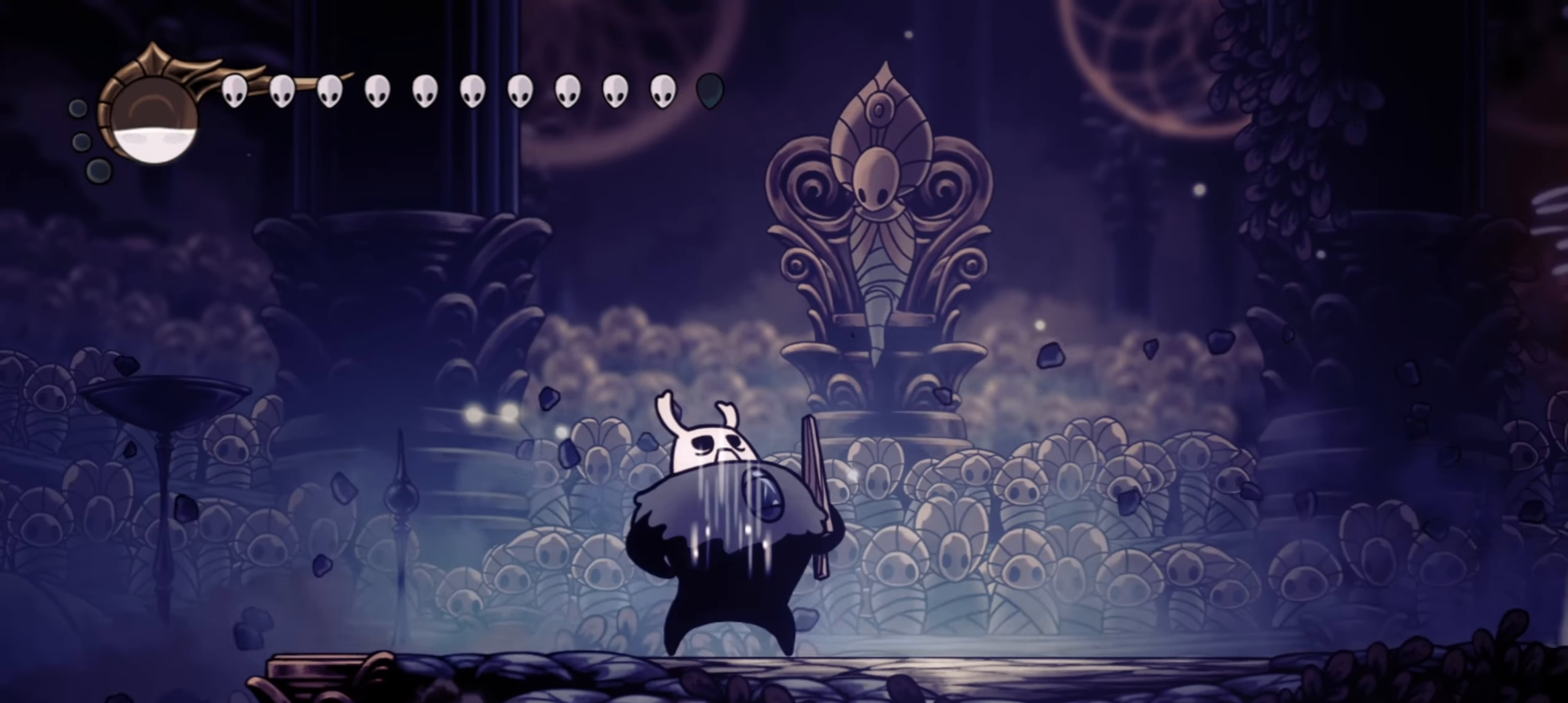
{"keys": ["a", "left"], "events": [[117, "left", "down"]]}